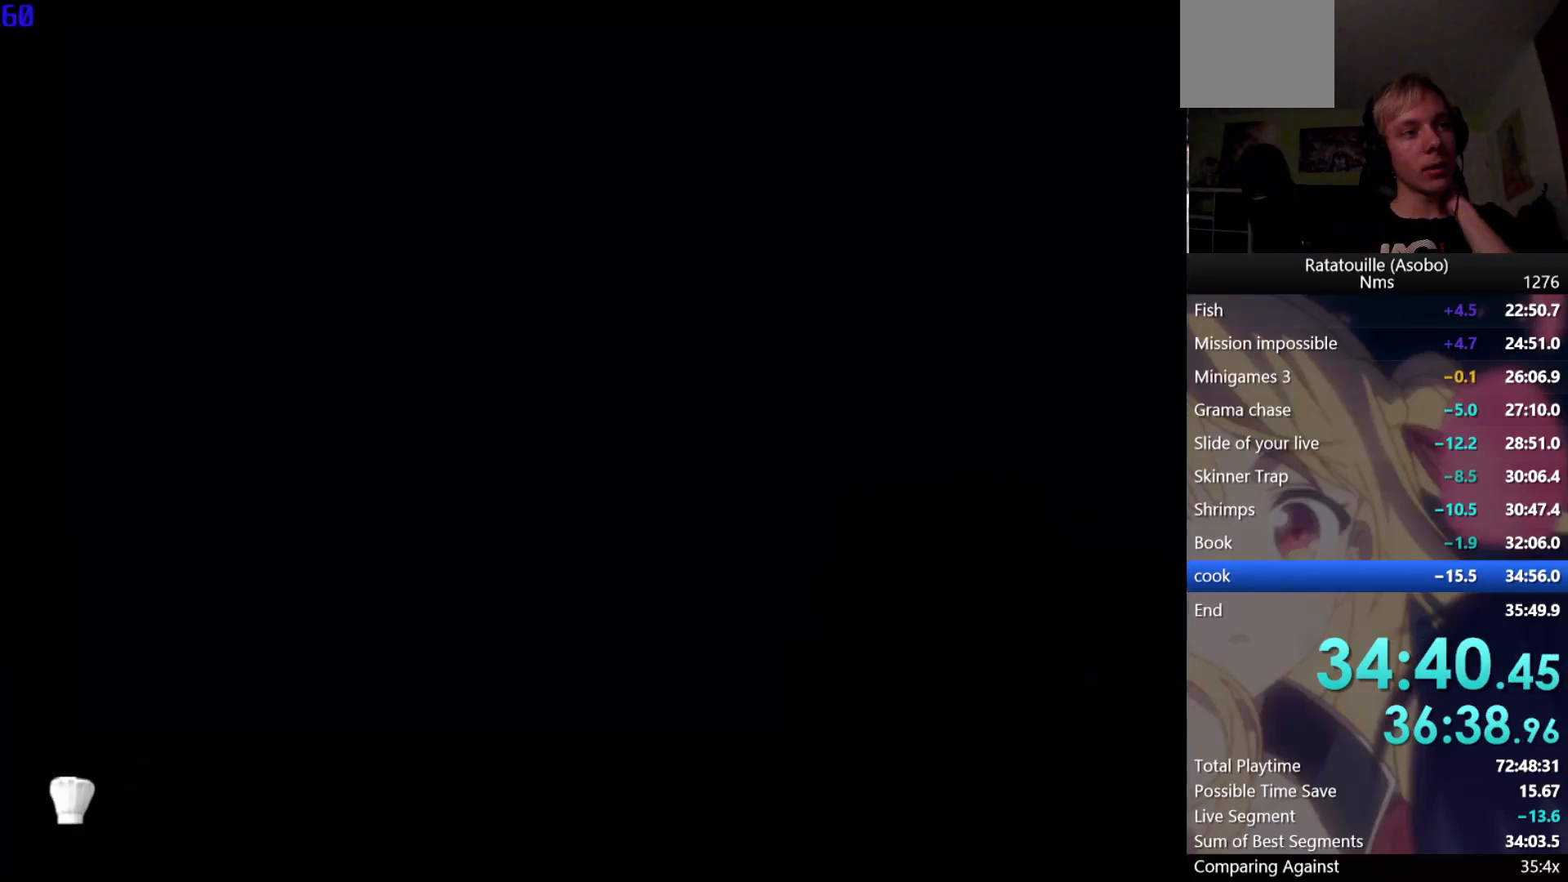
Gameplay with a controller (Xbox layout); each line is a JSON object with the inputs held at the frame after it. "events" lists button and stick changes between this image and that frame as [ms after this image, input, new state], when the widget could be followed in between. Not read: L2 R2.
{"buttons": ["A"], "left_stick": "center", "right_stick": "center", "events": []}
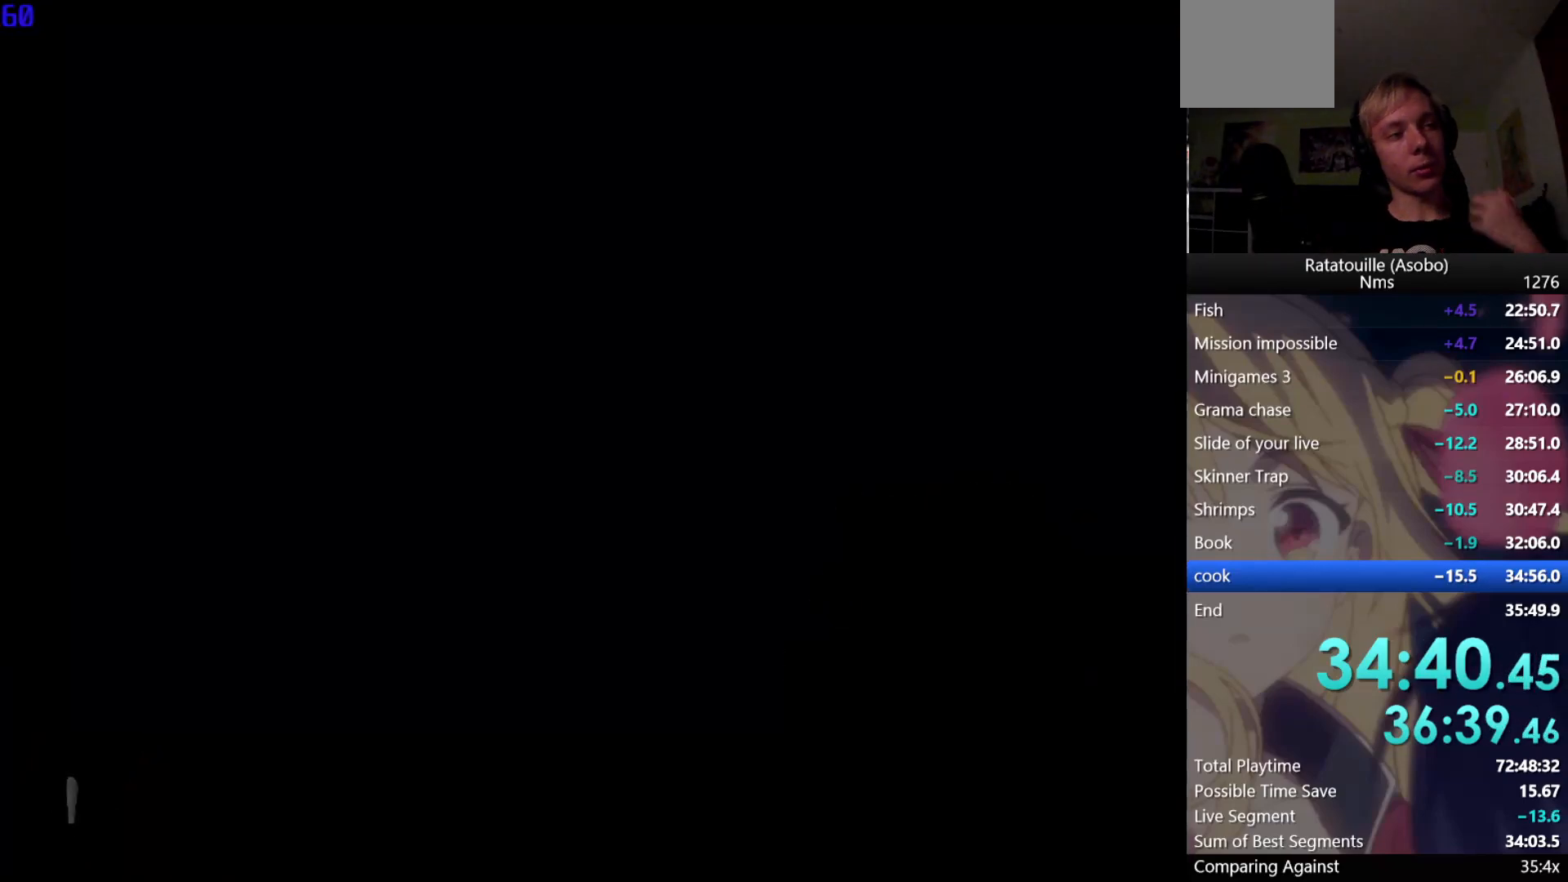
{"buttons": ["A"], "left_stick": "center", "right_stick": "center", "events": []}
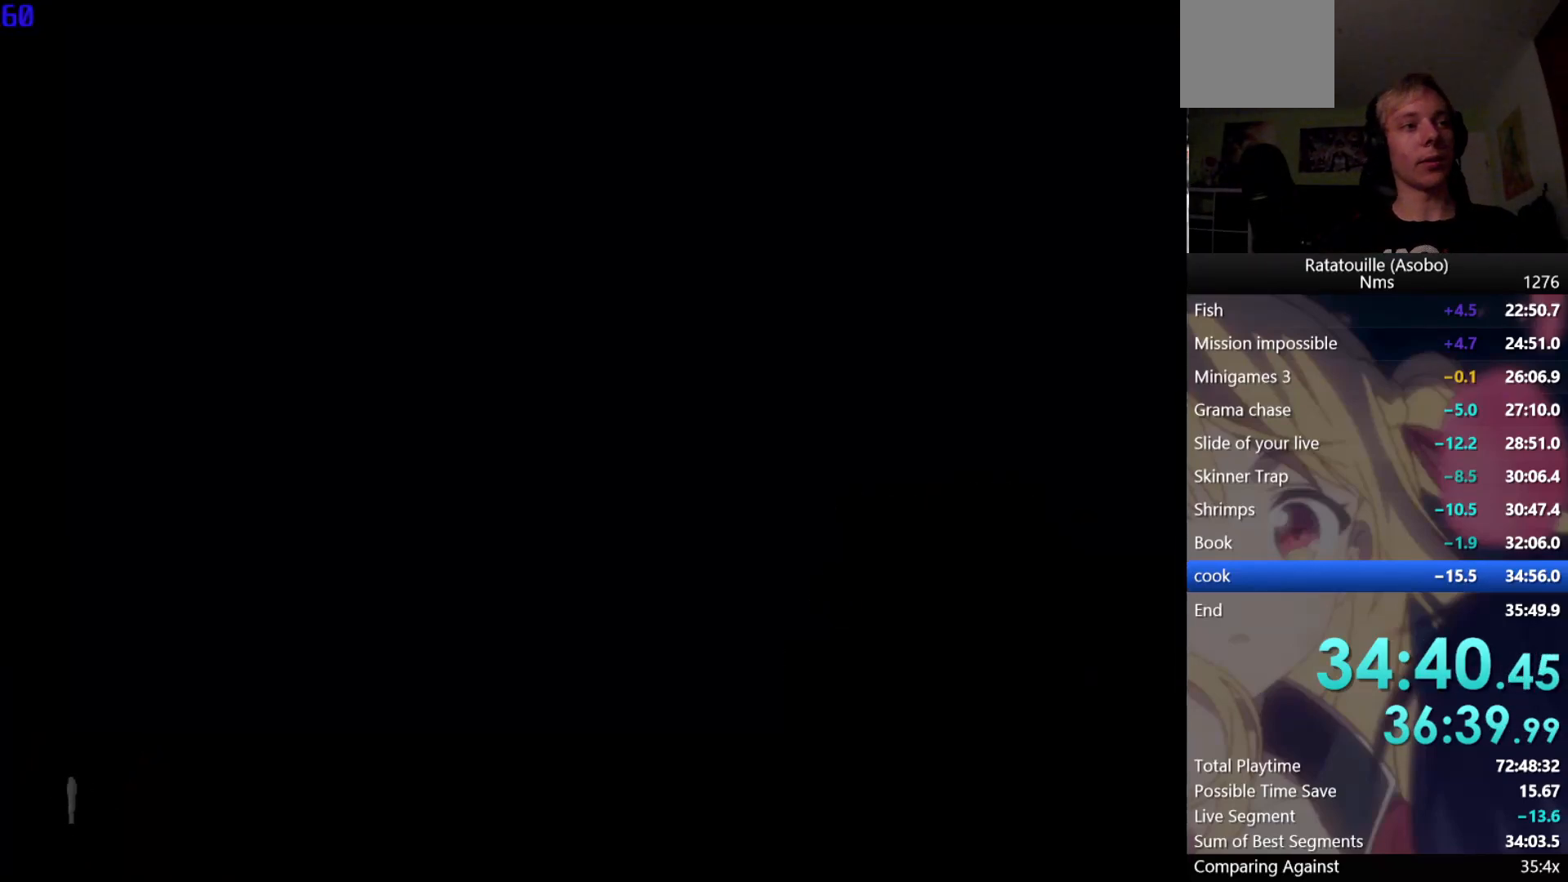
{"buttons": ["A"], "left_stick": "center", "right_stick": "center", "events": []}
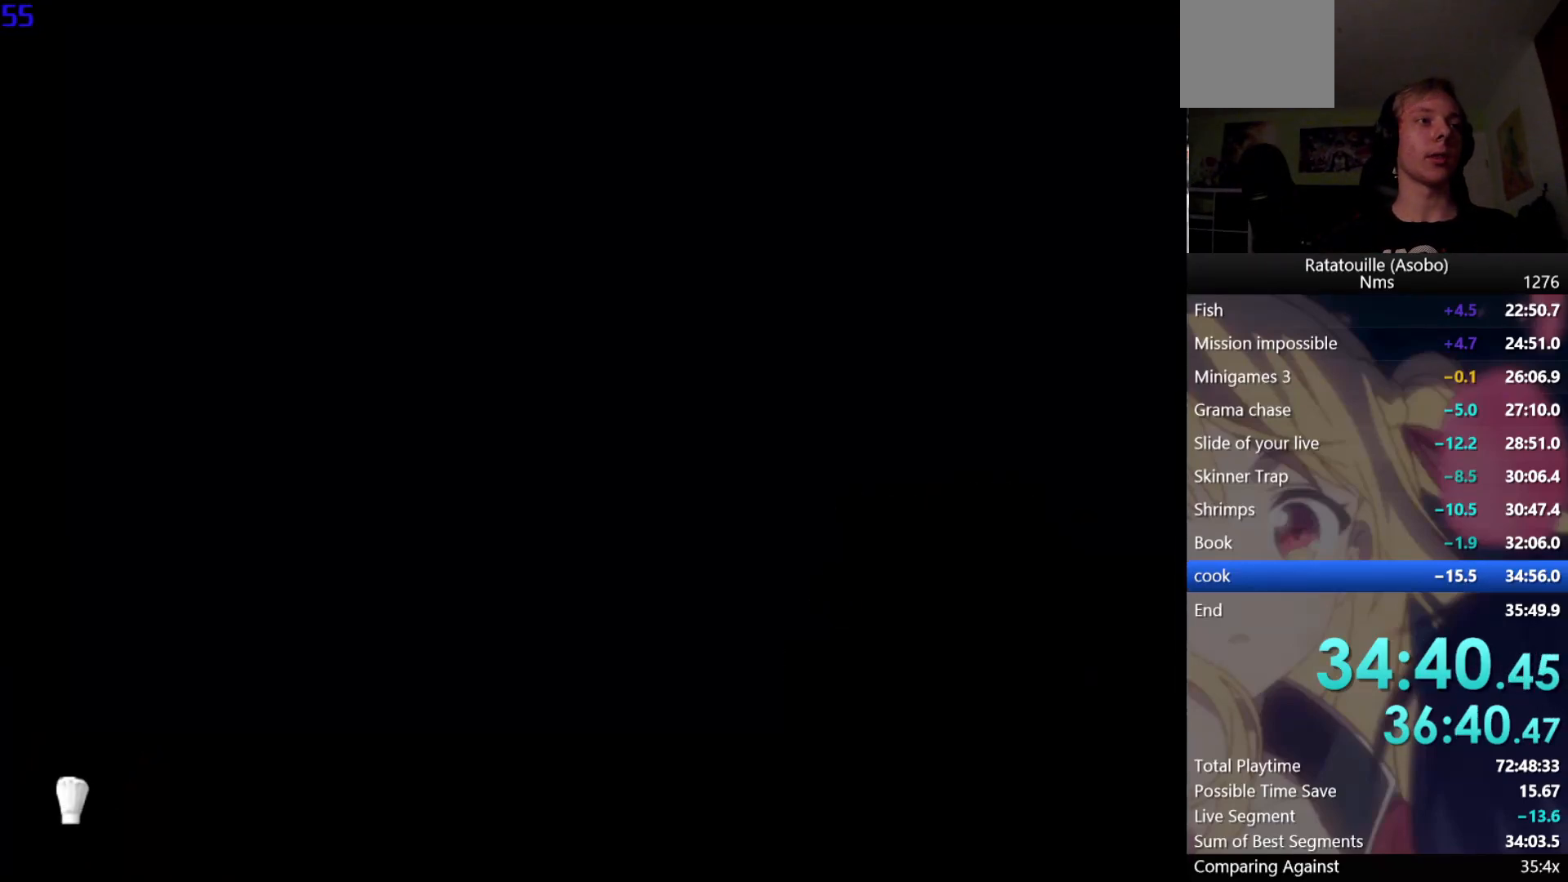
{"buttons": ["A"], "left_stick": "center", "right_stick": "center", "events": []}
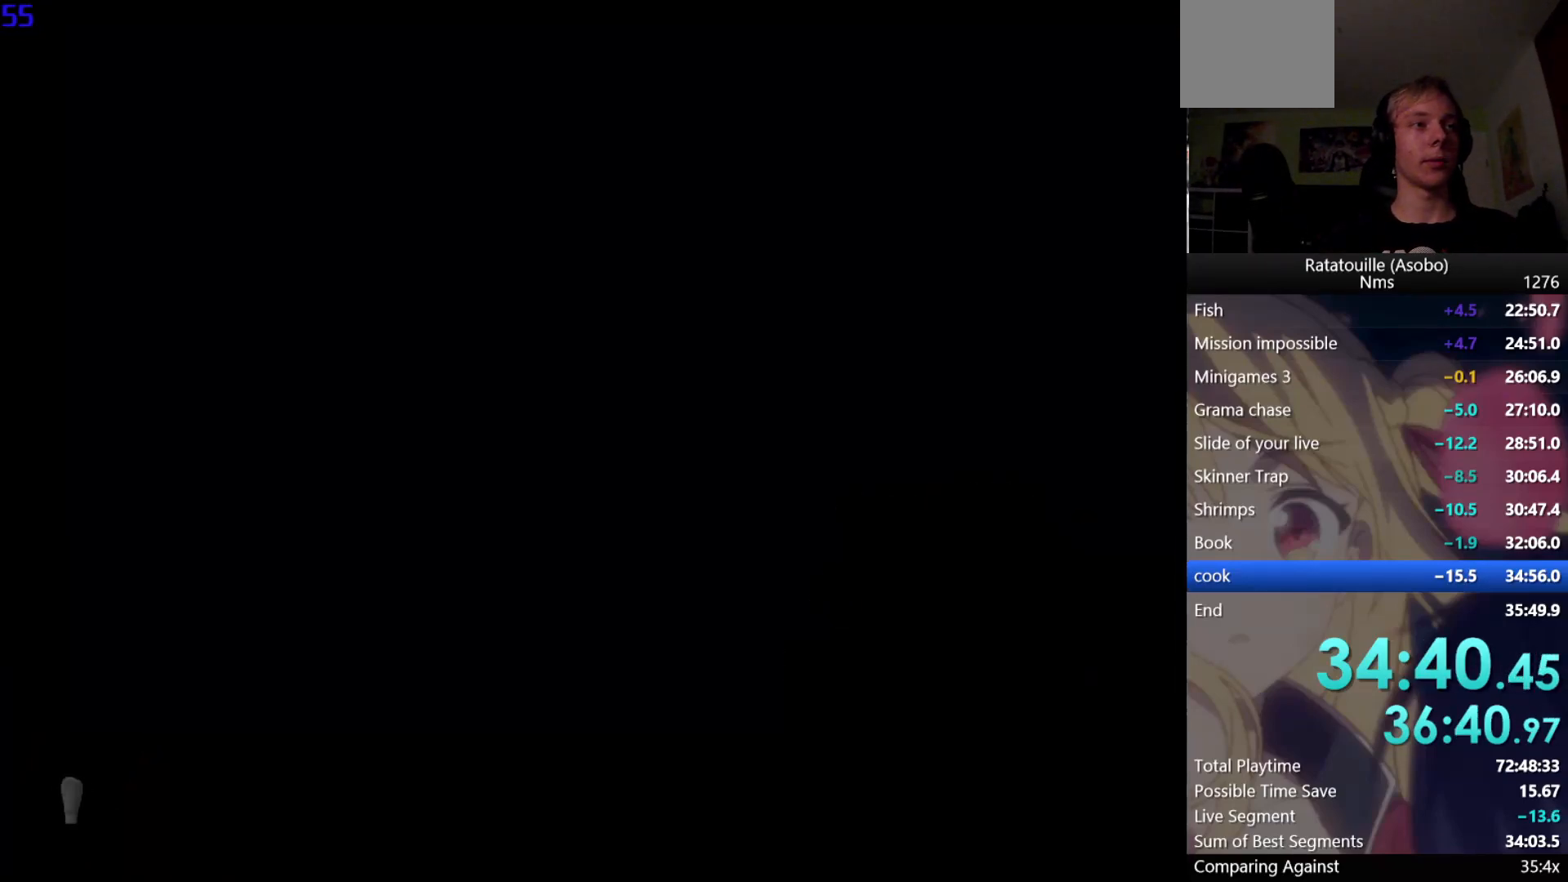
{"buttons": ["A"], "left_stick": "center", "right_stick": "center", "events": []}
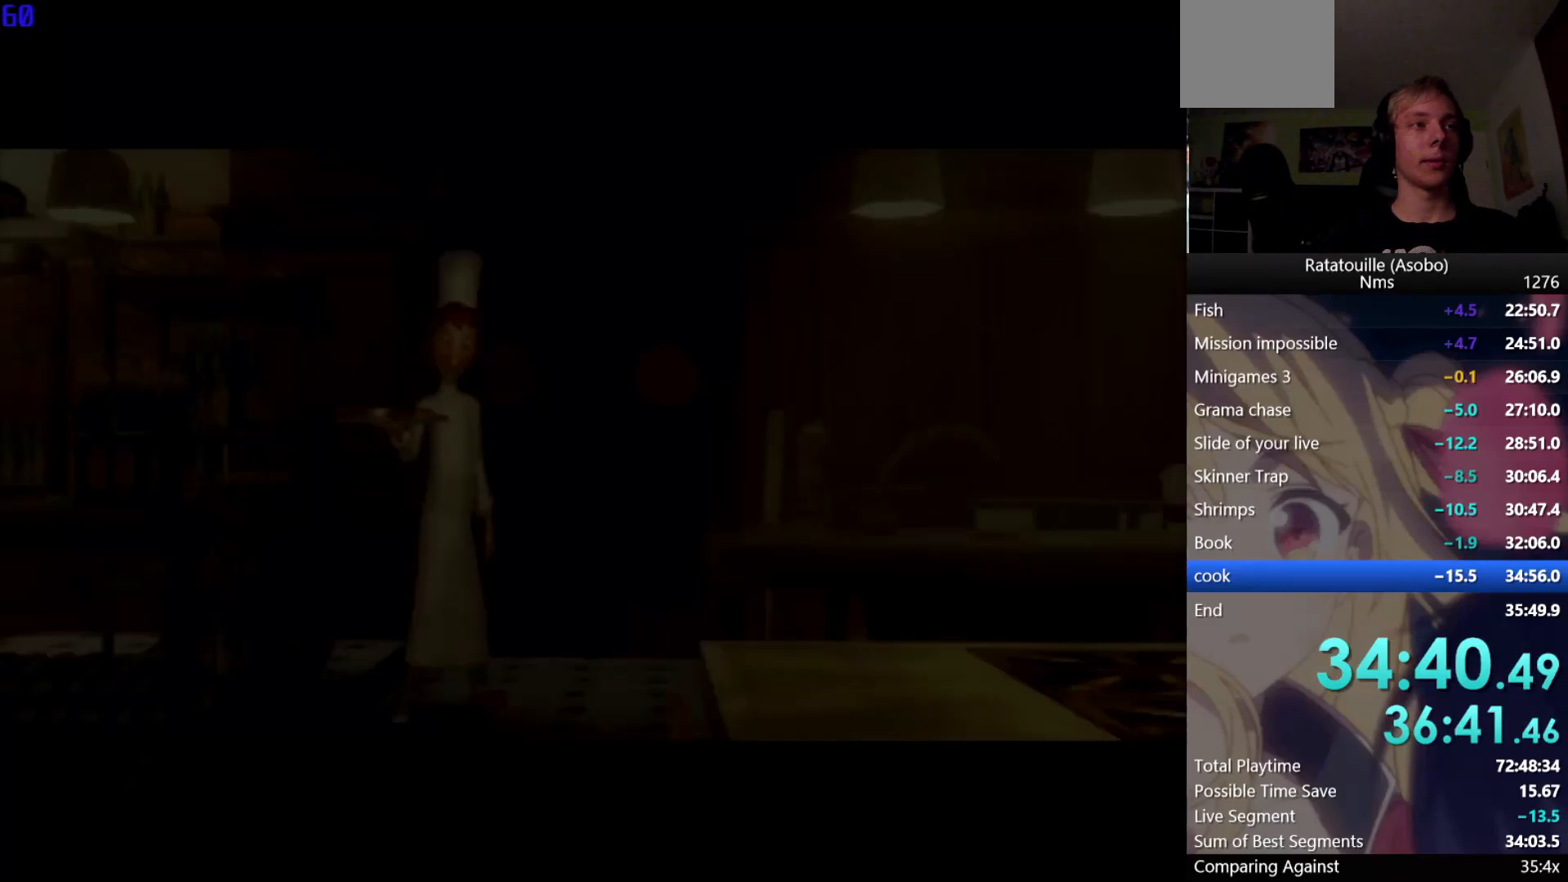
{"buttons": ["A"], "left_stick": "center", "right_stick": "center", "events": []}
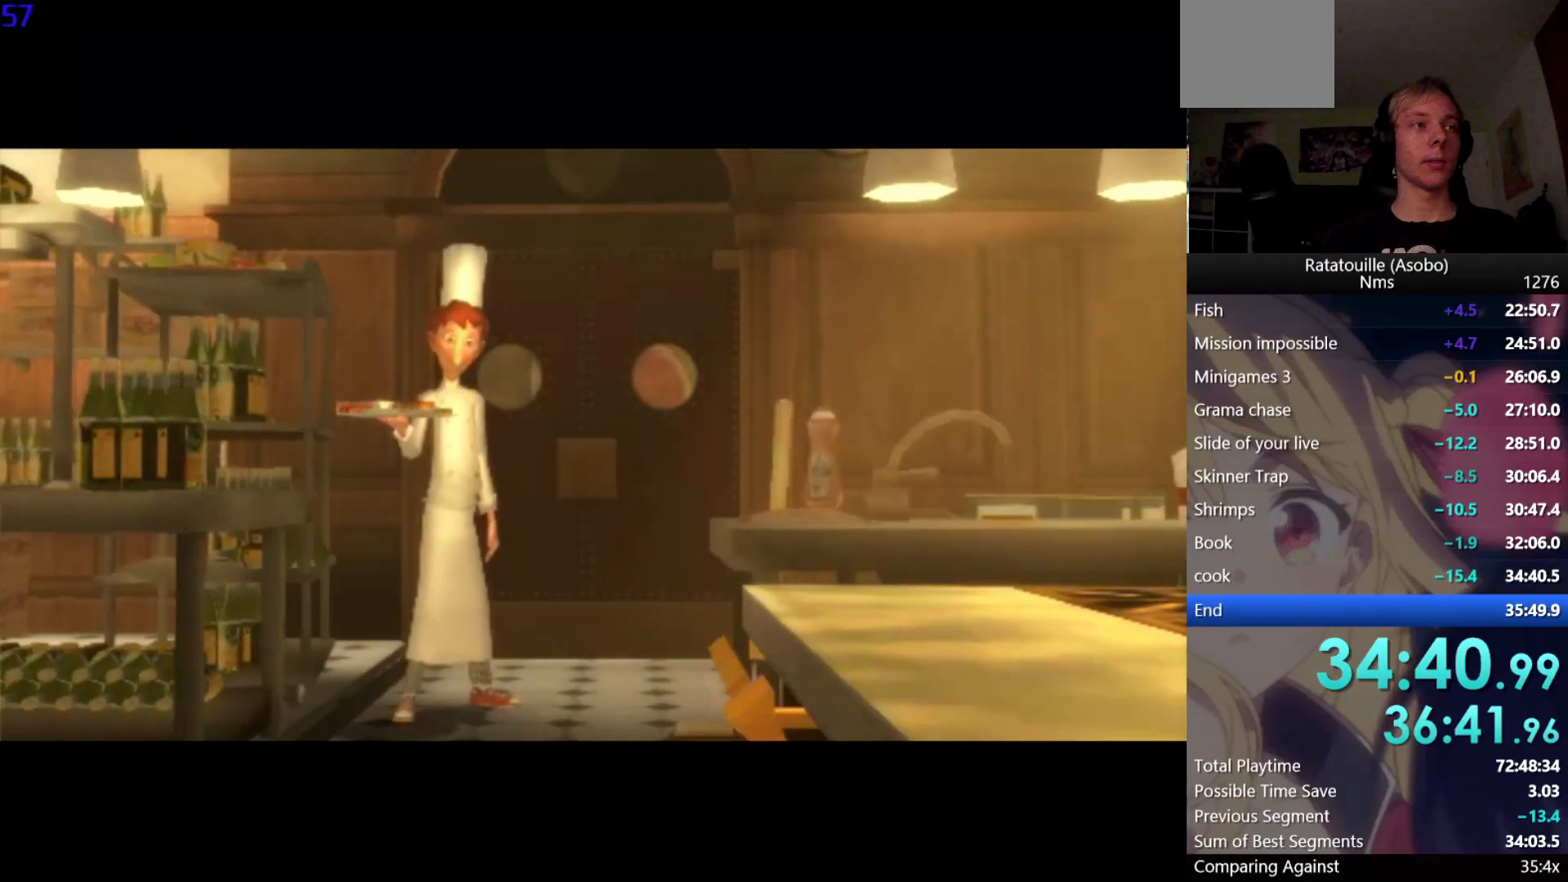
{"buttons": ["A"], "left_stick": "center", "right_stick": "center", "events": []}
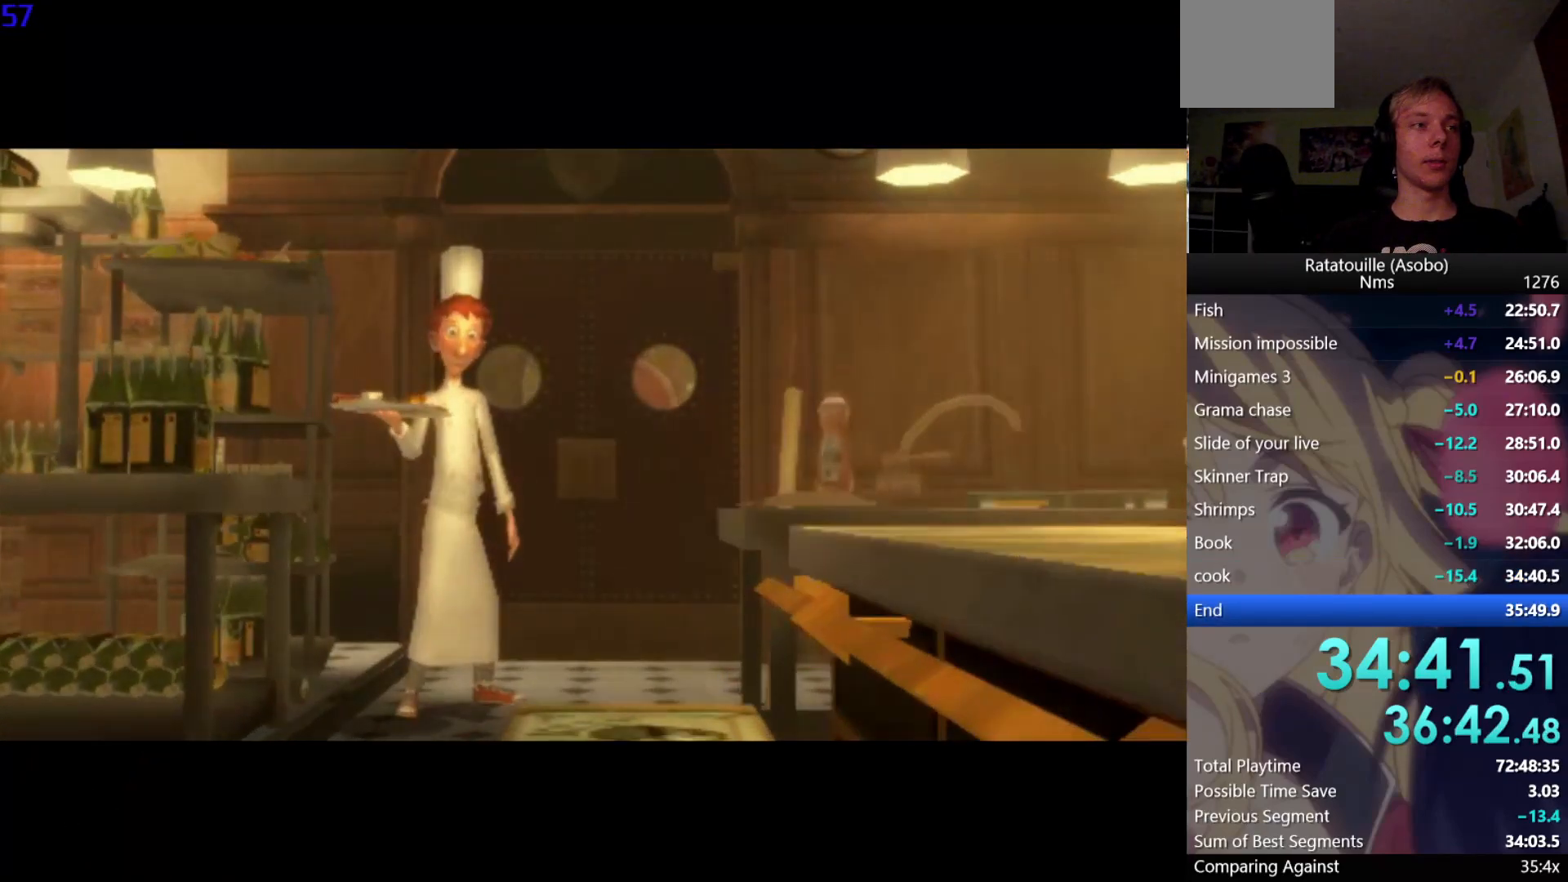
{"buttons": ["A"], "left_stick": "down", "right_stick": "center", "events": [[500, "left_stick", "down"]]}
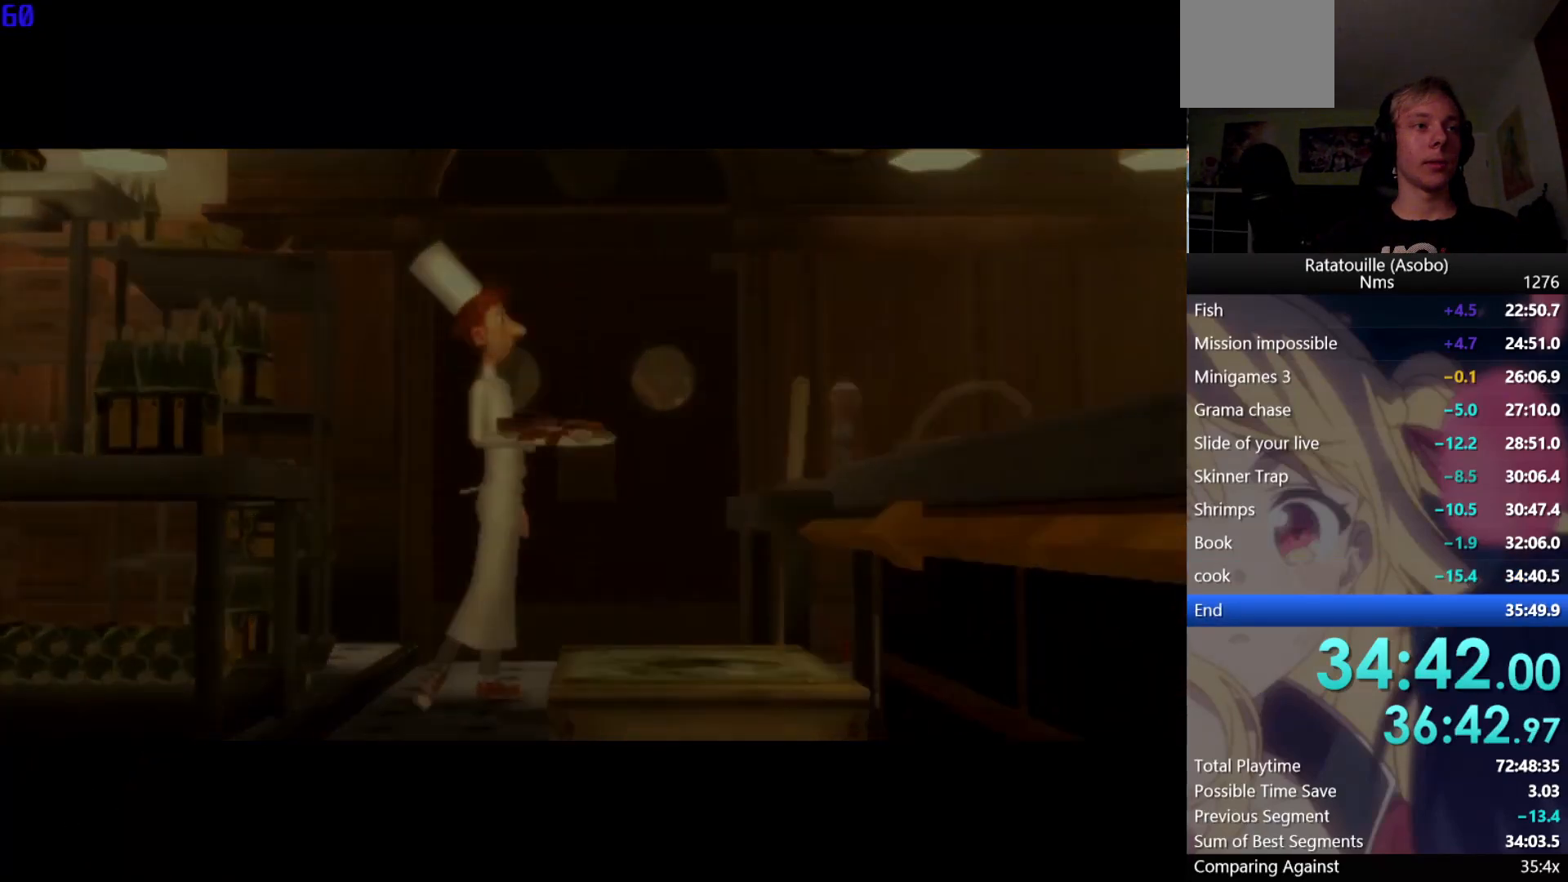
{"buttons": ["R1"], "left_stick": "down", "right_stick": "center", "events": [[133, "R1", "down"], [350, "A", "up"]]}
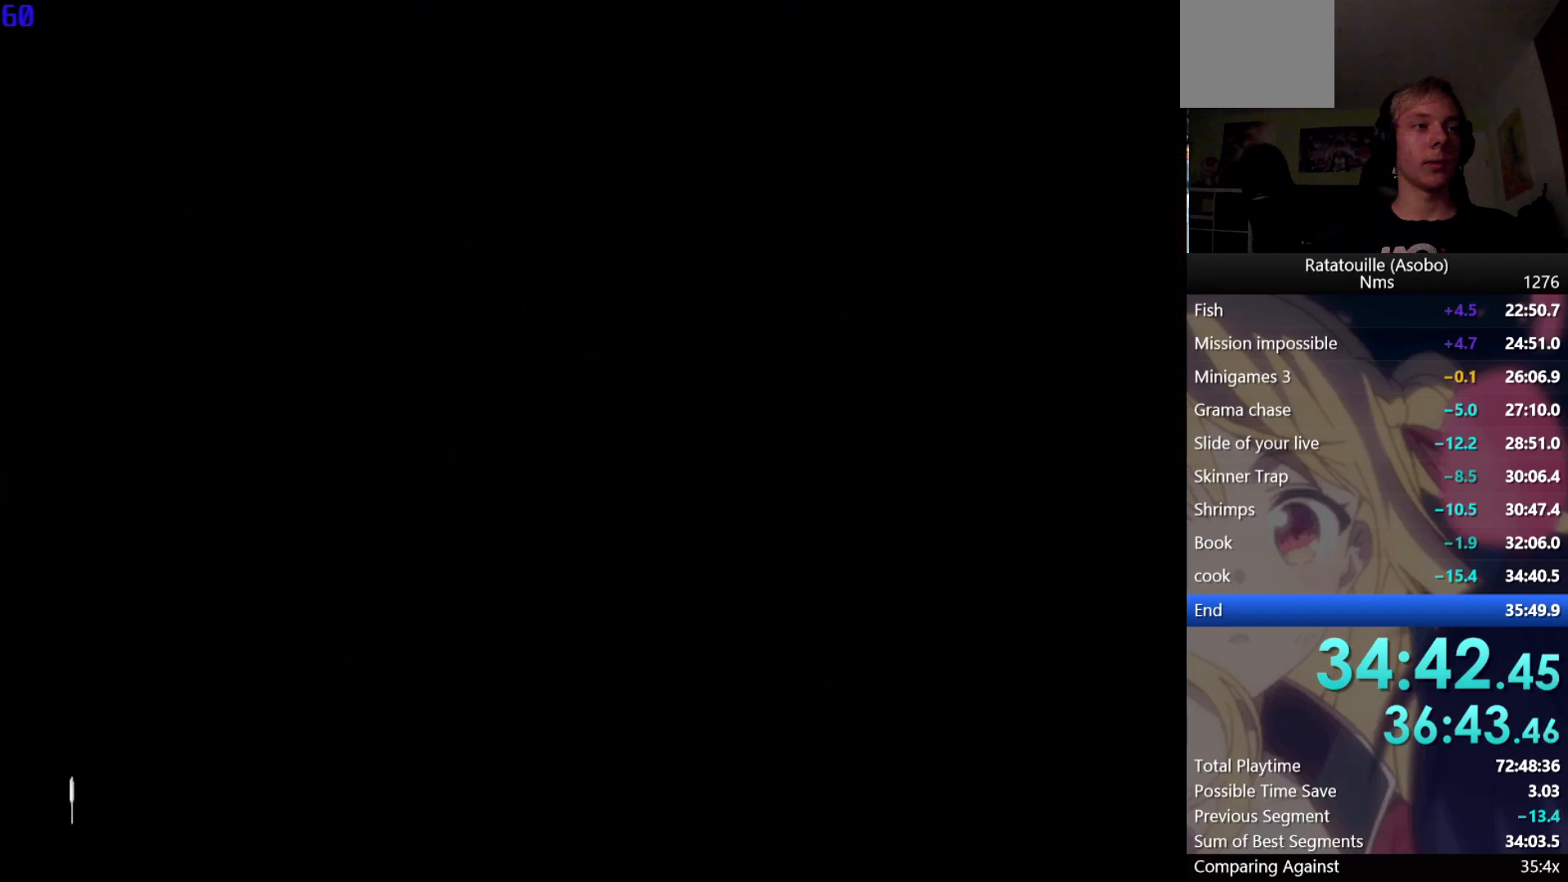
{"buttons": ["R1"], "left_stick": "down", "right_stick": "center", "events": []}
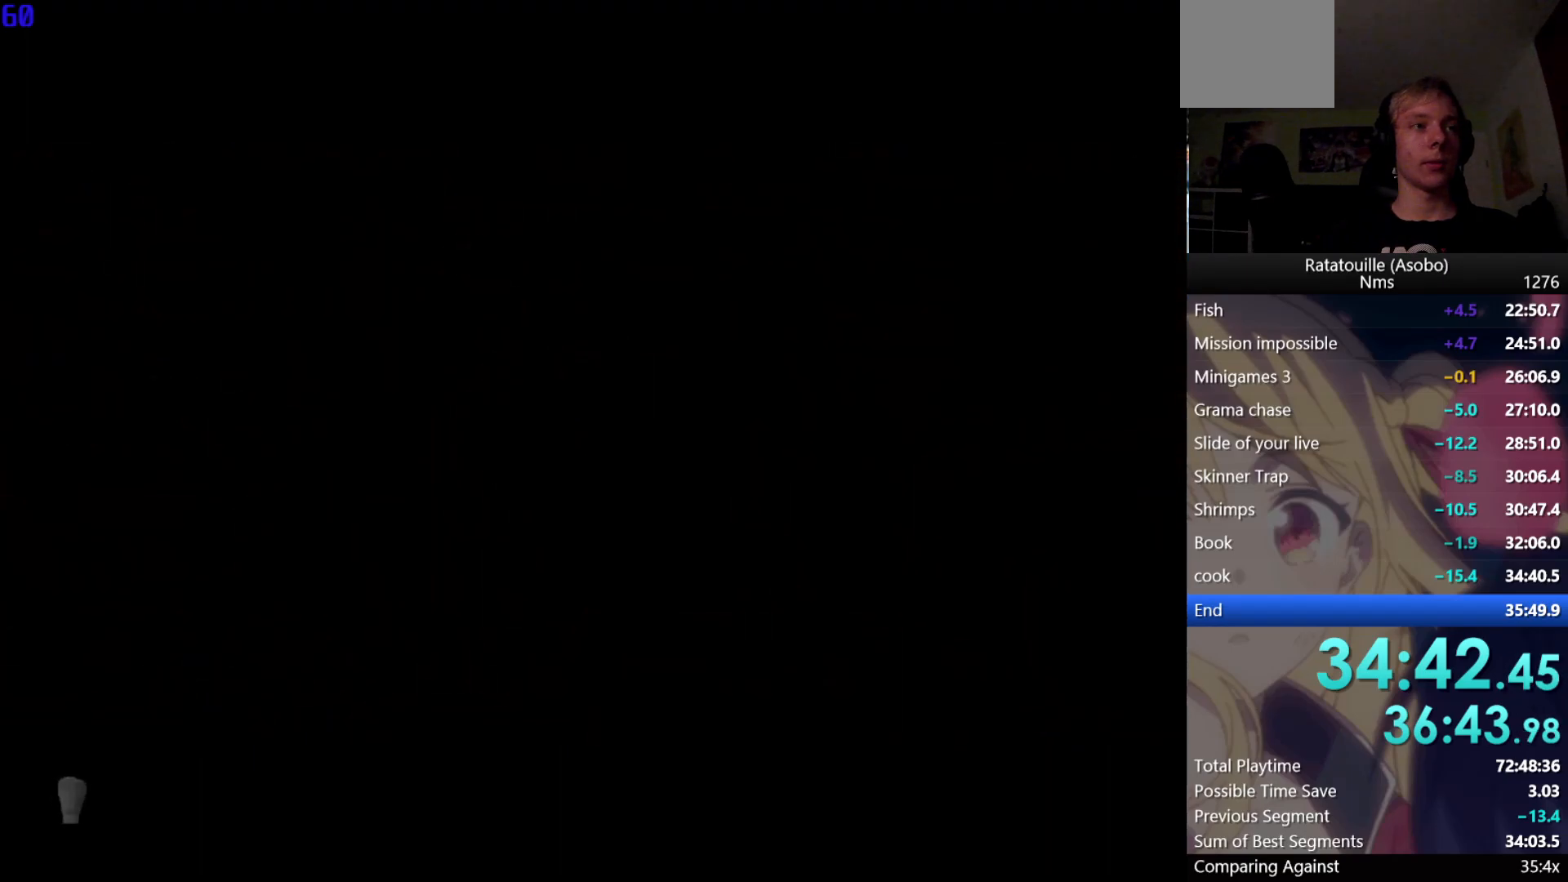
{"buttons": ["R1"], "left_stick": "down", "right_stick": "center", "events": []}
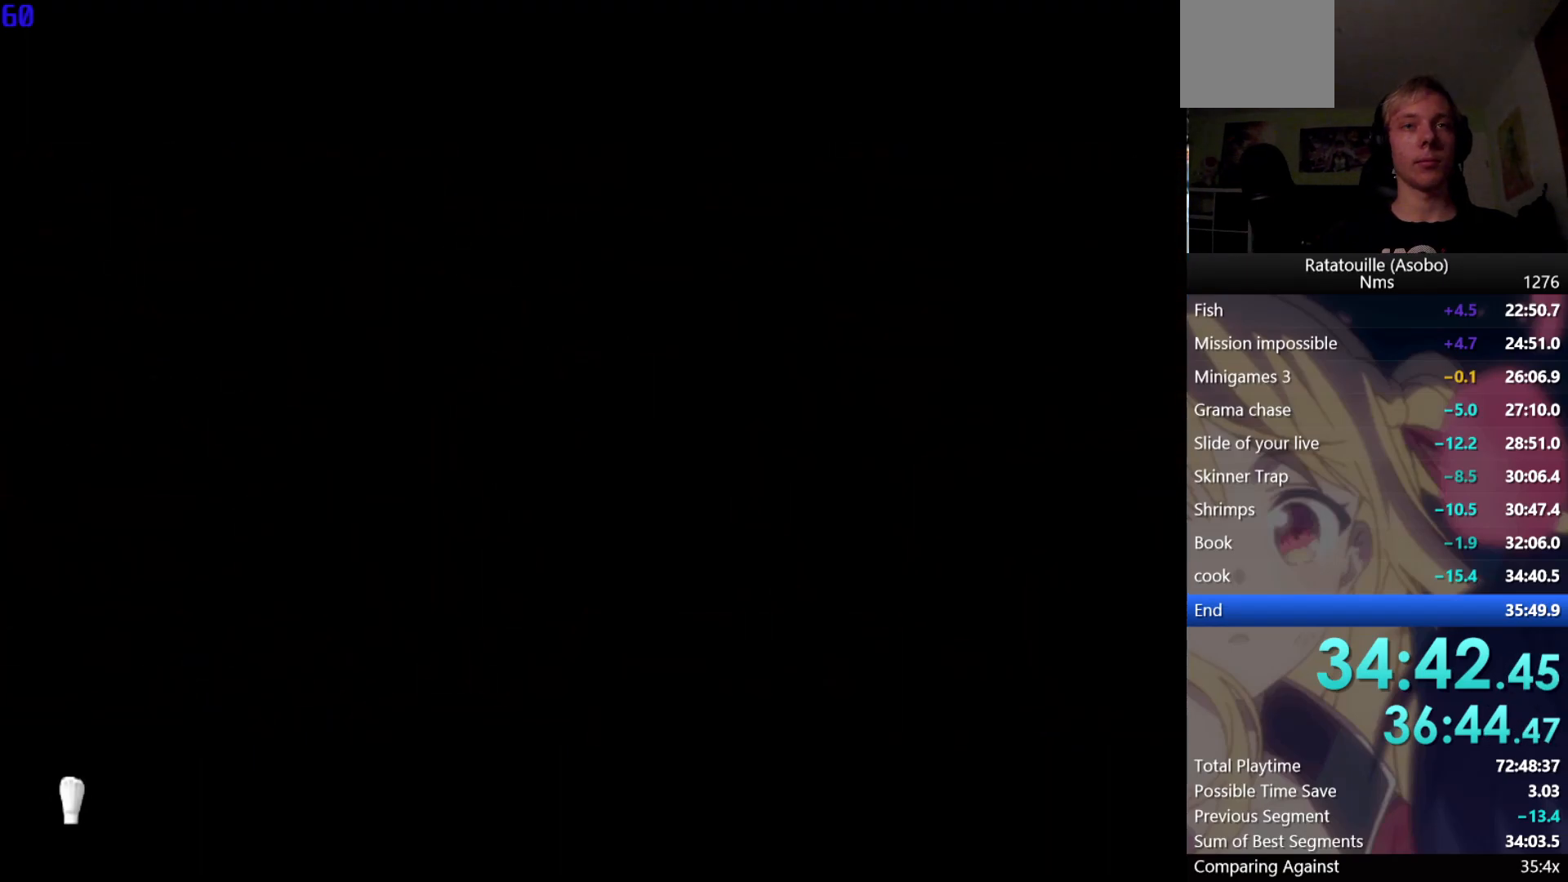
{"buttons": ["R1"], "left_stick": "down", "right_stick": "center", "events": []}
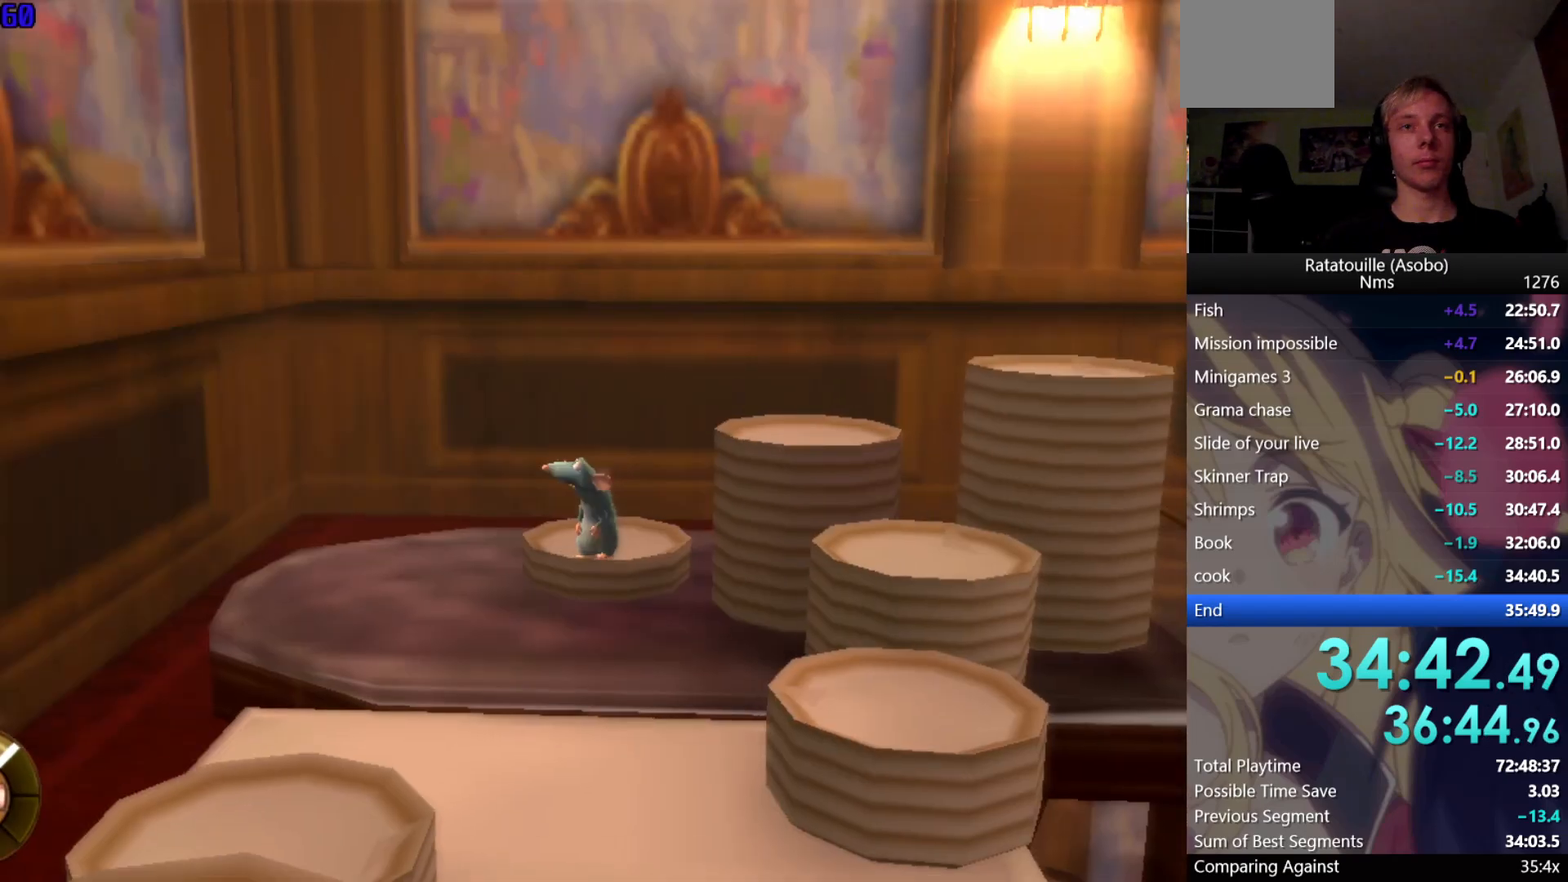
{"buttons": ["R1"], "left_stick": "down", "right_stick": "center", "events": []}
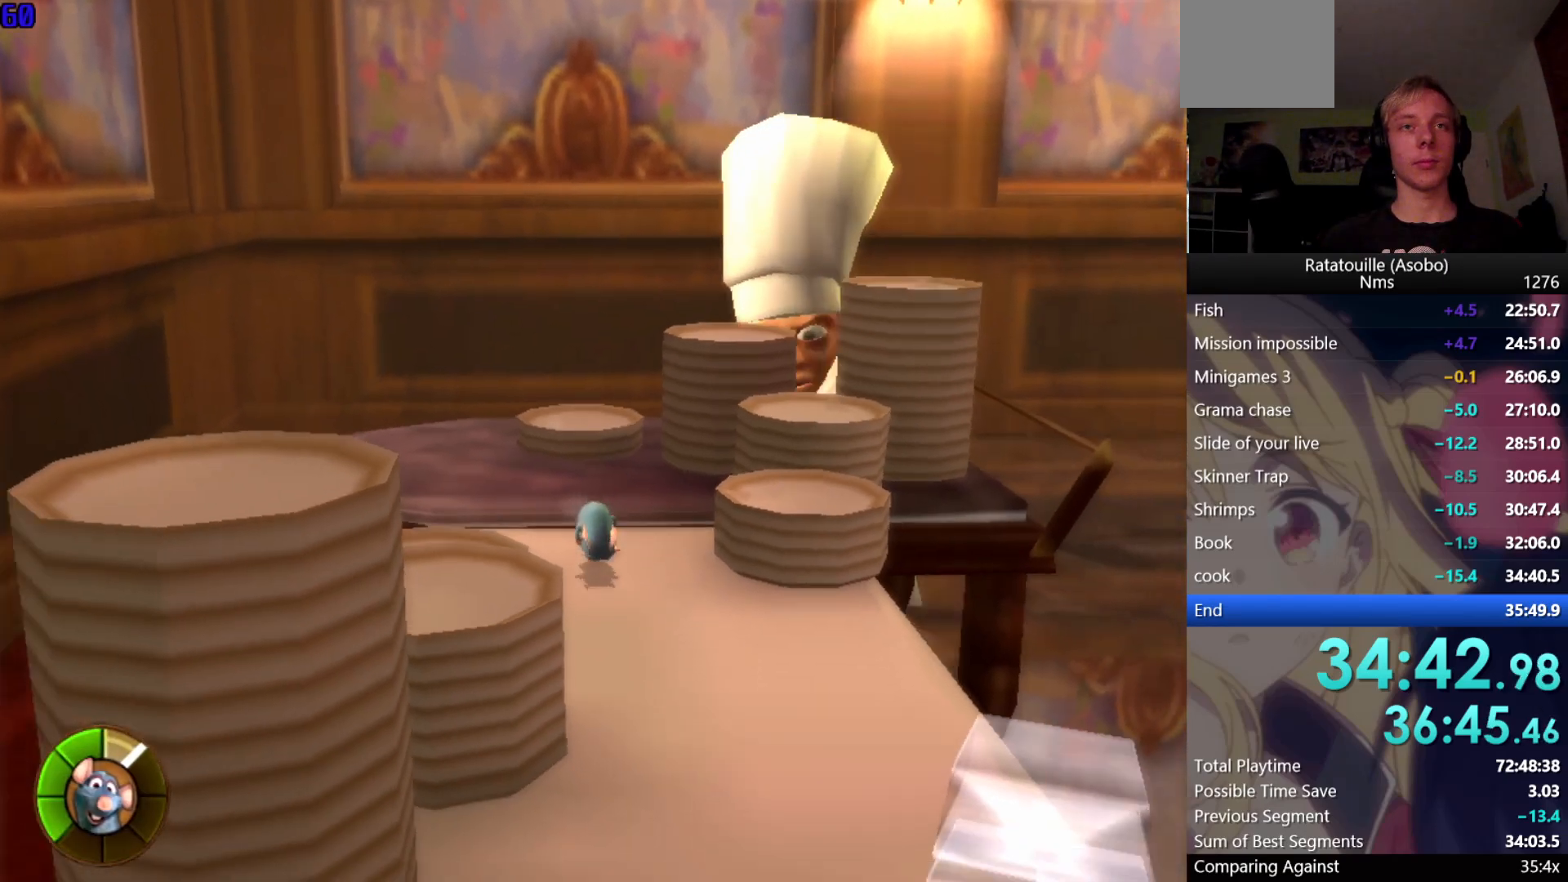
{"buttons": ["R1"], "left_stick": "down", "right_stick": "center", "events": []}
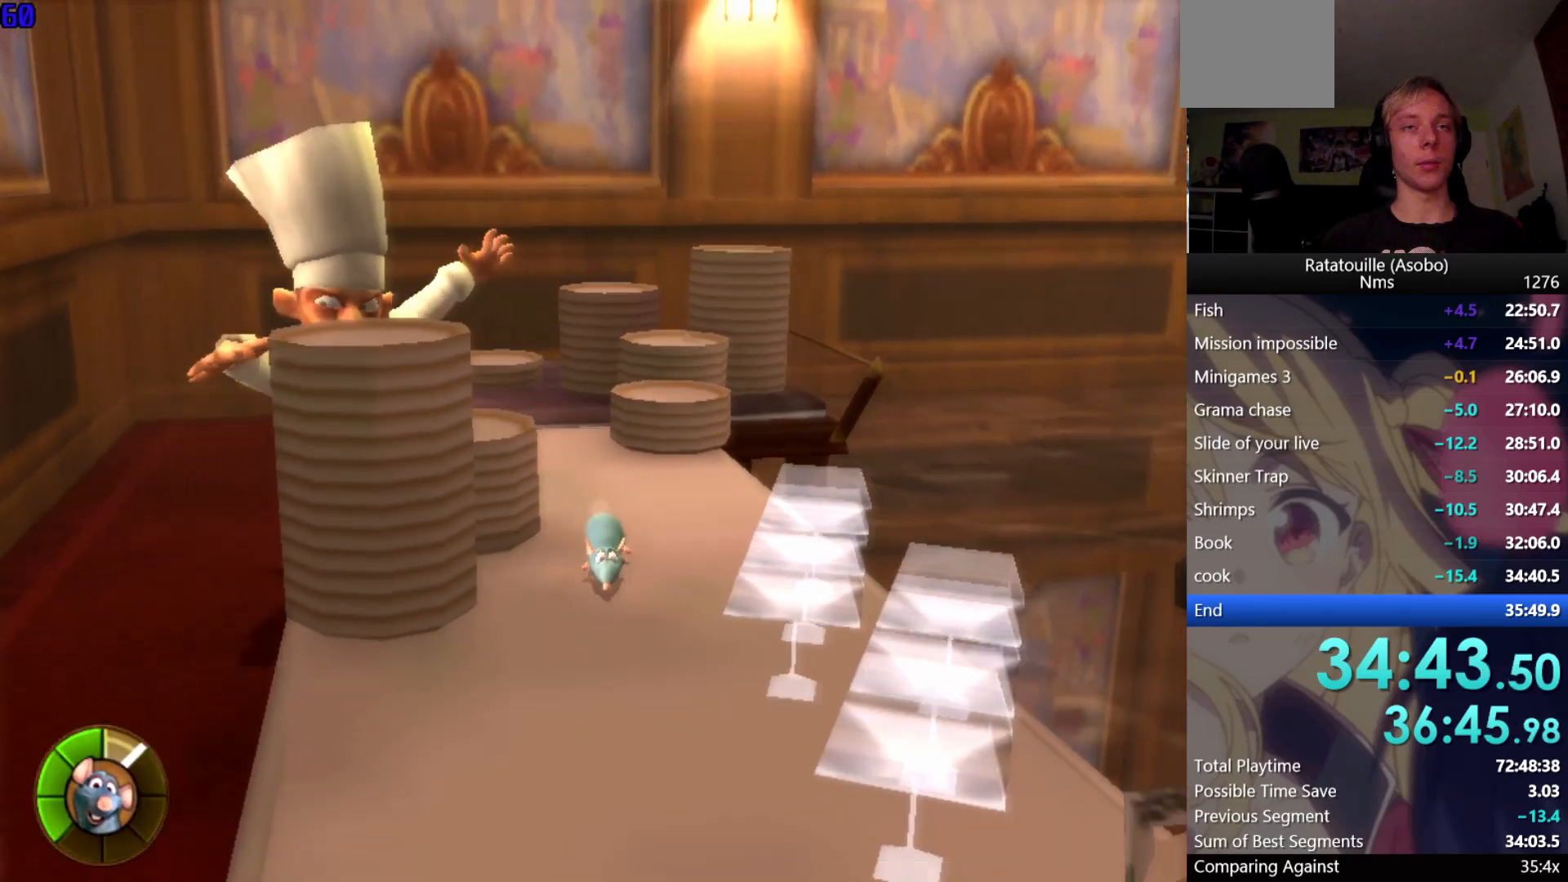
{"buttons": ["R1"], "left_stick": "down", "right_stick": "center", "events": []}
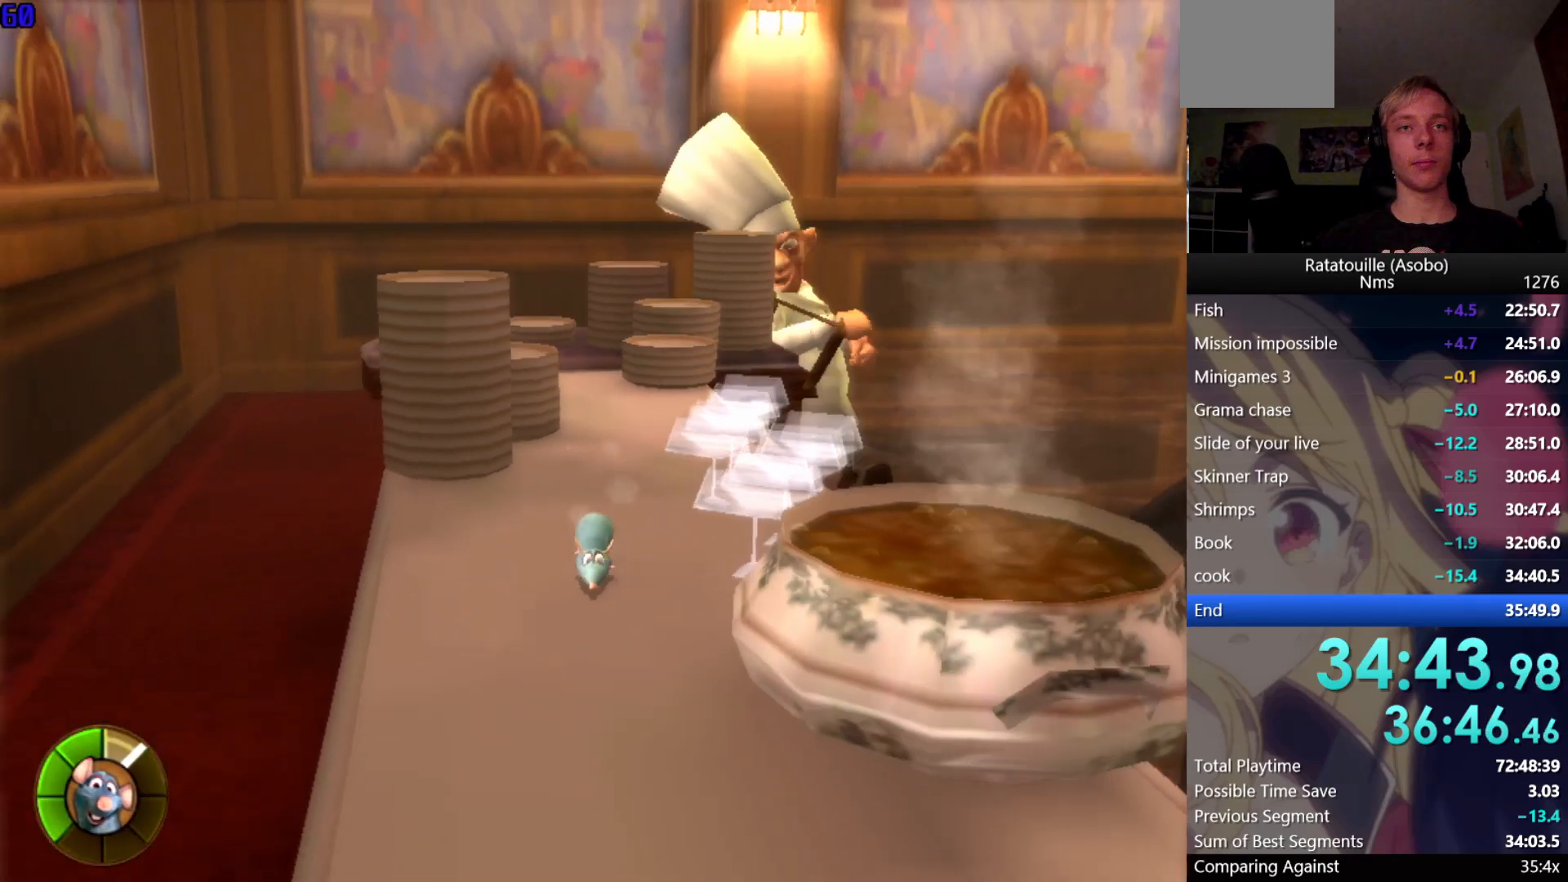
{"buttons": ["R1"], "left_stick": "down-right", "right_stick": "center", "events": [[250, "left_stick", "down-right"]]}
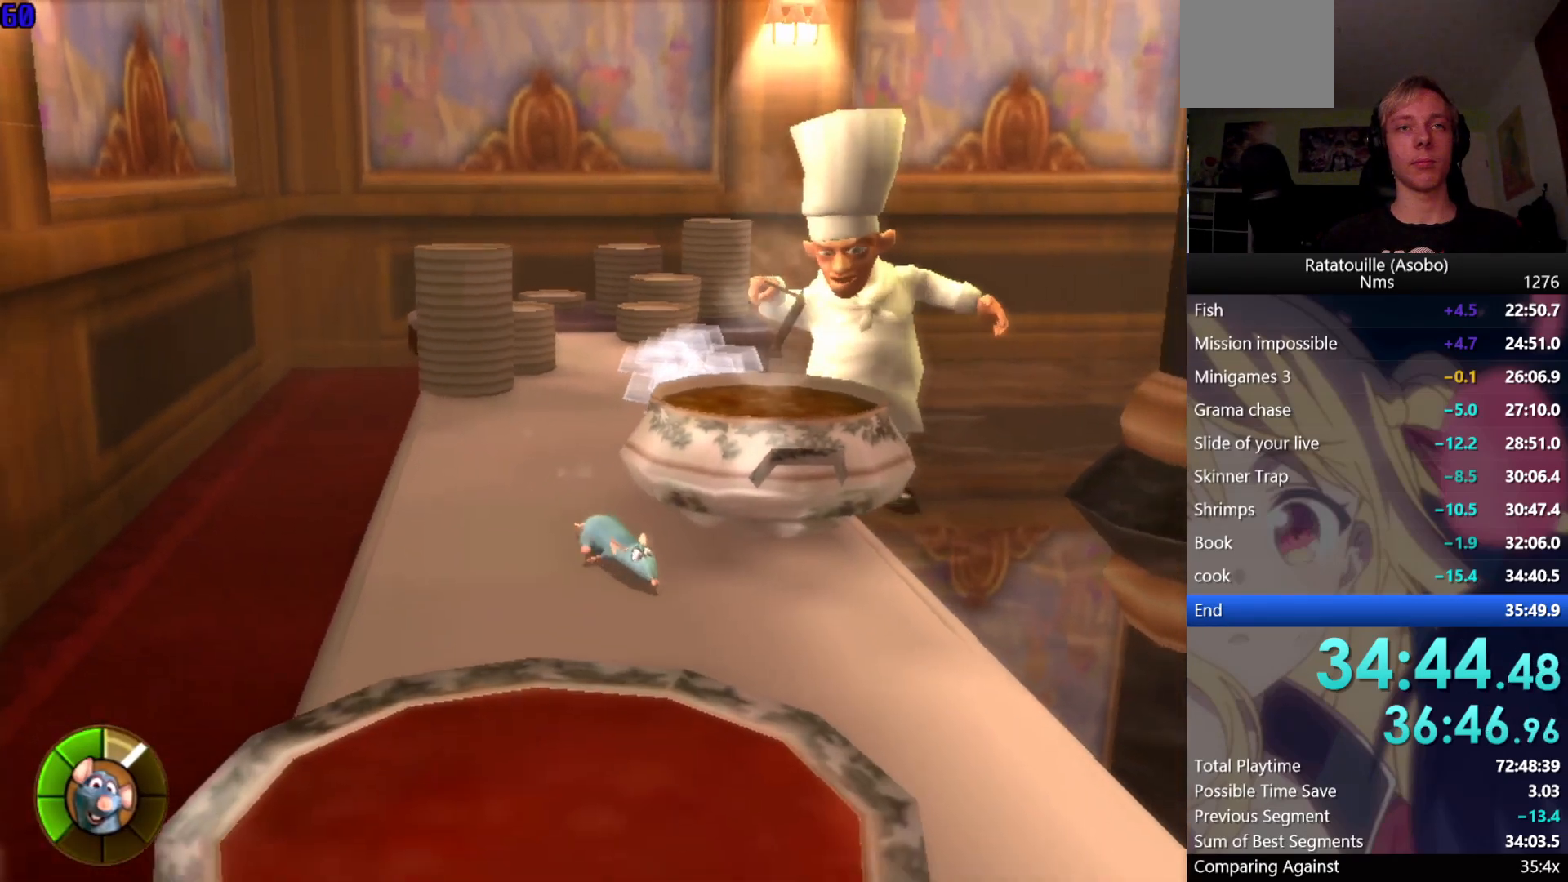
{"buttons": ["R1"], "left_stick": "down", "right_stick": "center", "events": [[300, "left_stick", "down"]]}
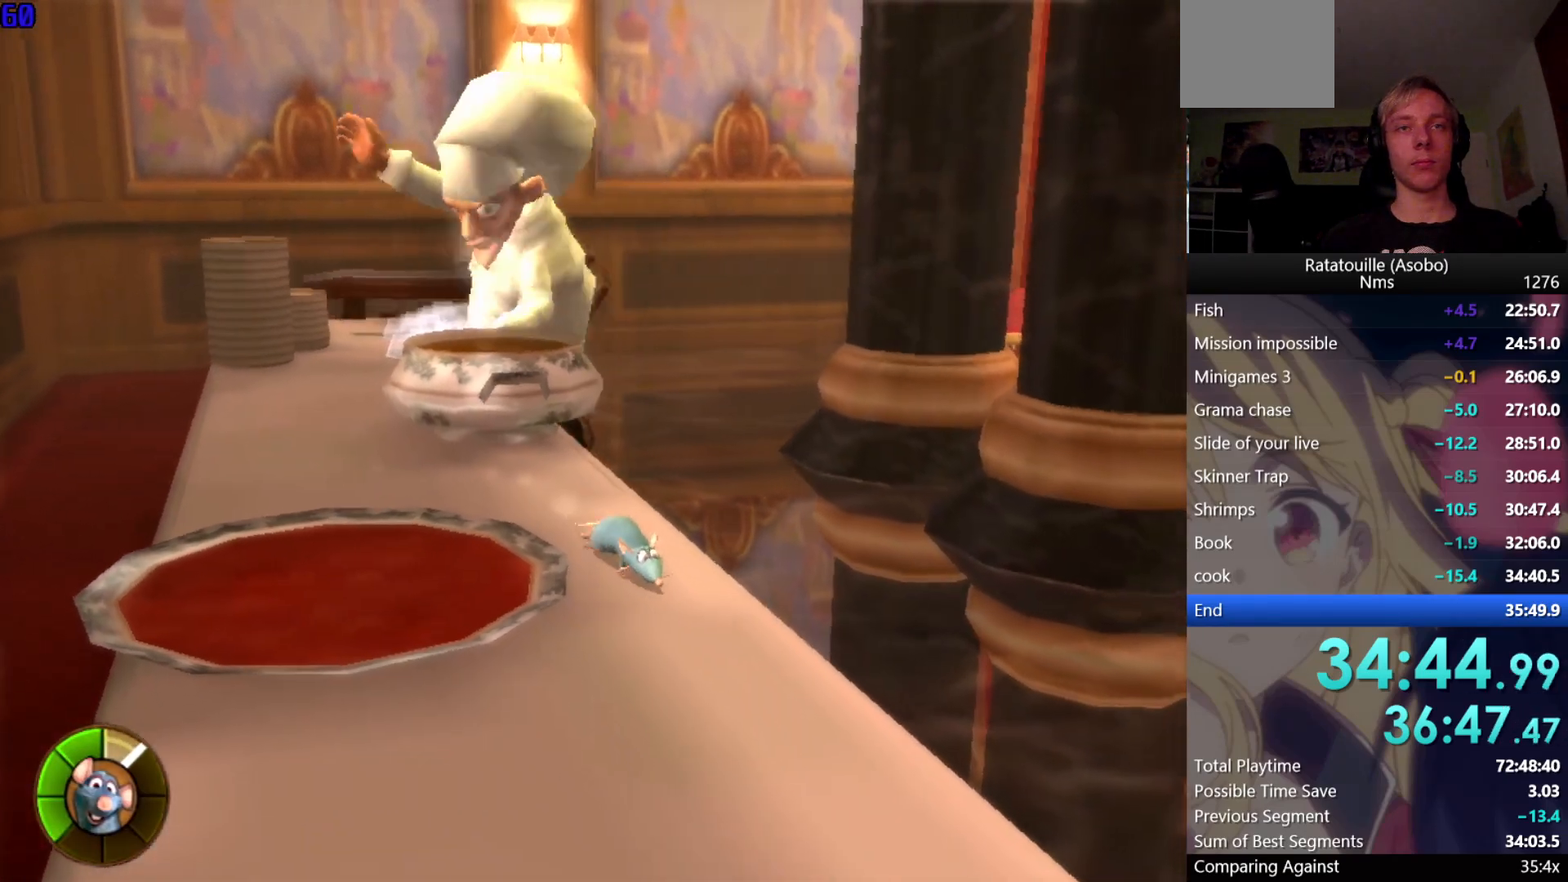
{"buttons": ["R1"], "left_stick": "down", "right_stick": "center", "events": []}
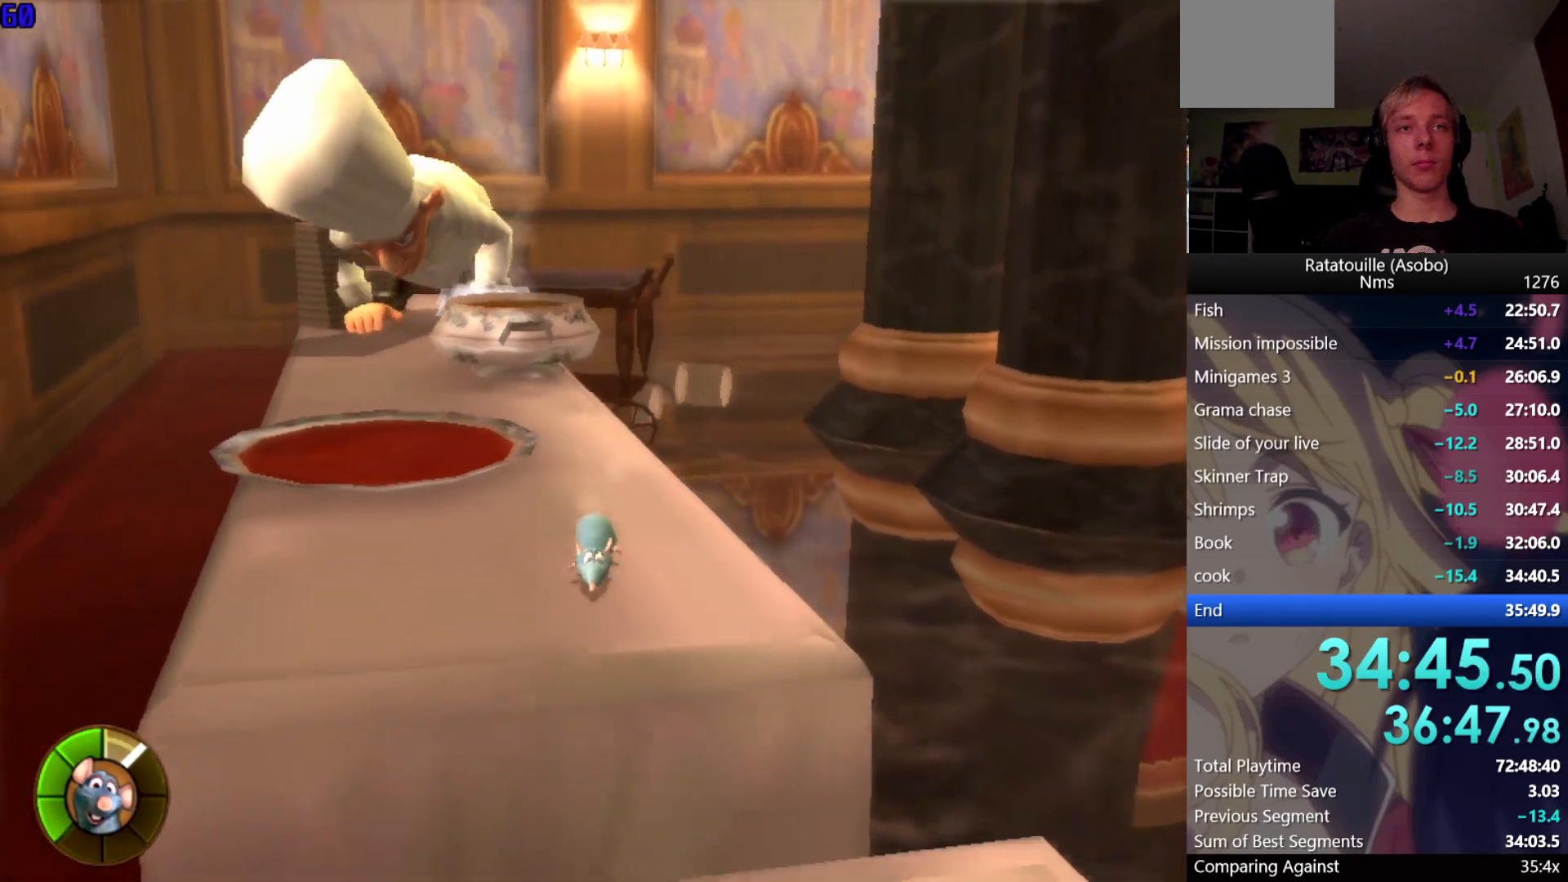
{"buttons": ["R1"], "left_stick": "down", "right_stick": "center", "events": [[250, "A", "down"], [417, "A", "up"]]}
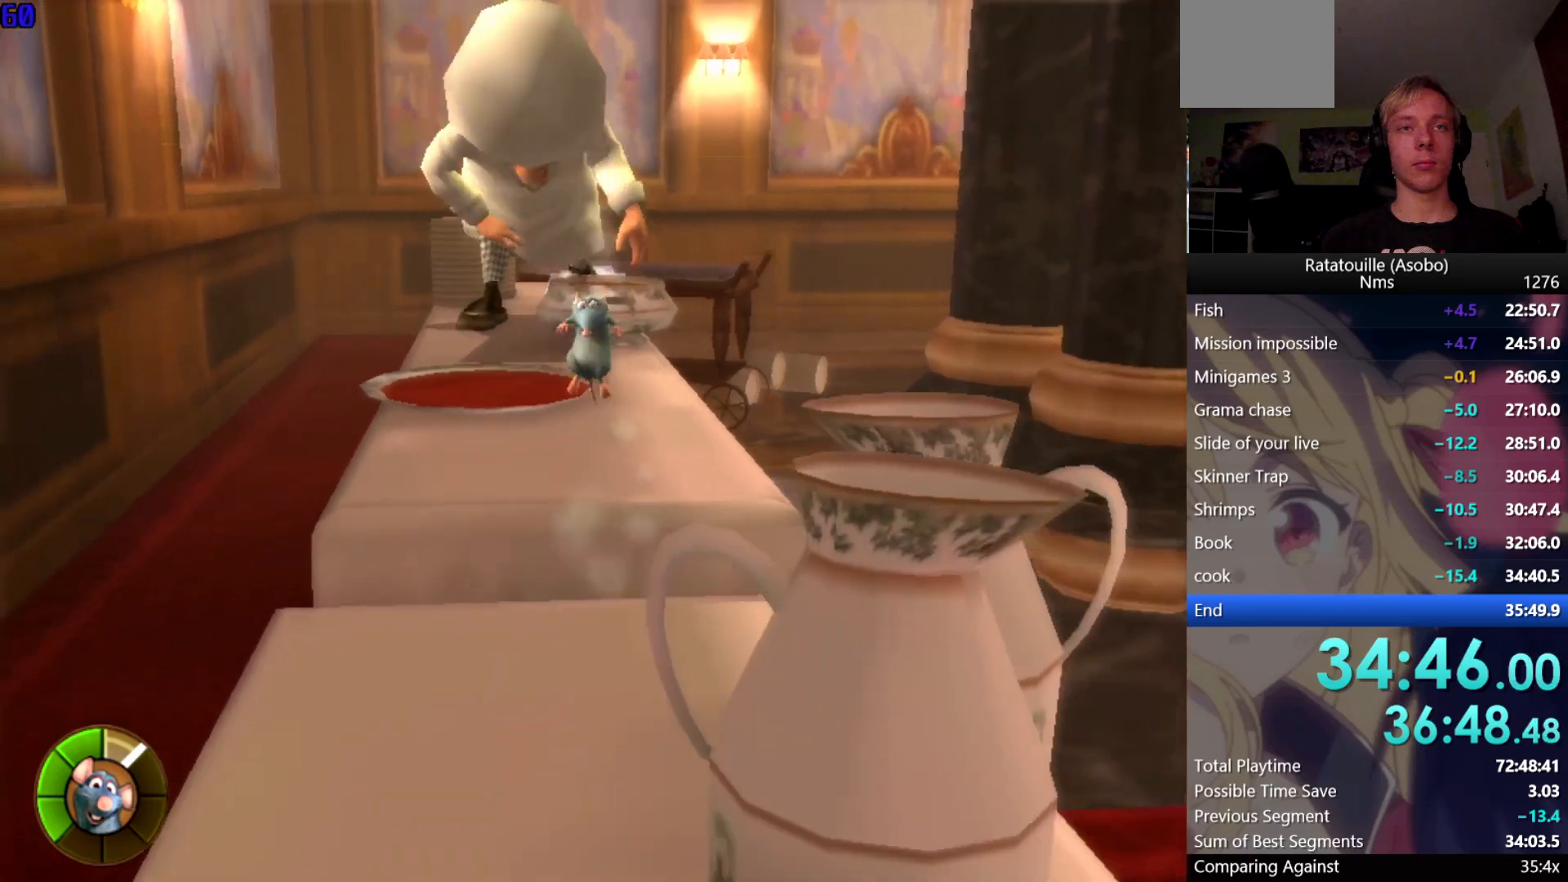
{"buttons": [], "left_stick": "down", "right_stick": "center", "events": [[450, "R1", "up"]]}
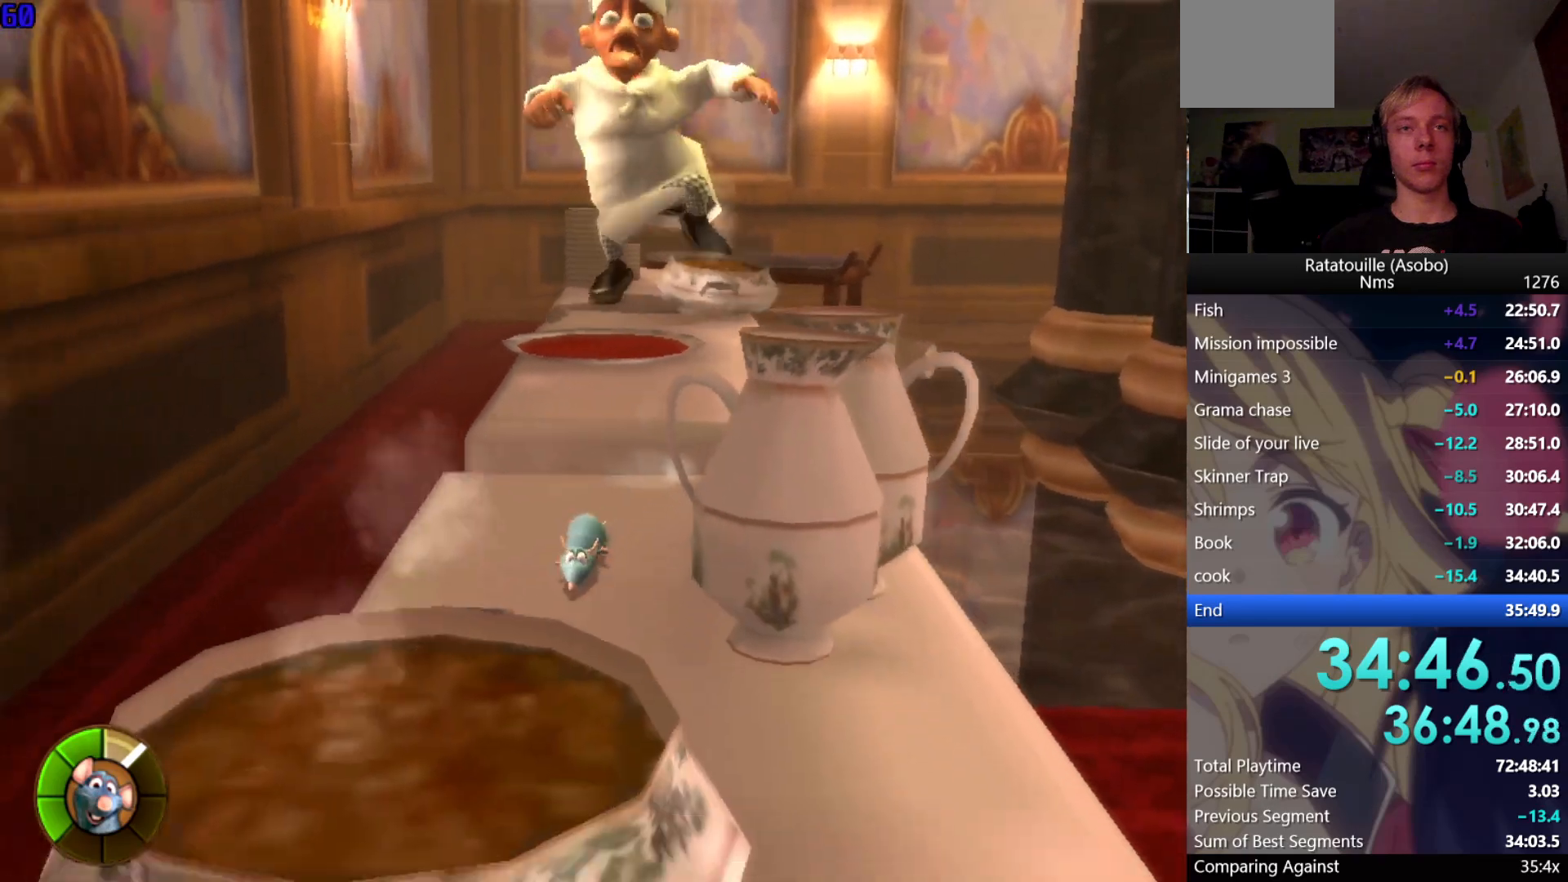
{"buttons": ["R1"], "left_stick": "down-right", "right_stick": "center", "events": [[67, "left_stick", "down-right"], [83, "R1", "down"]]}
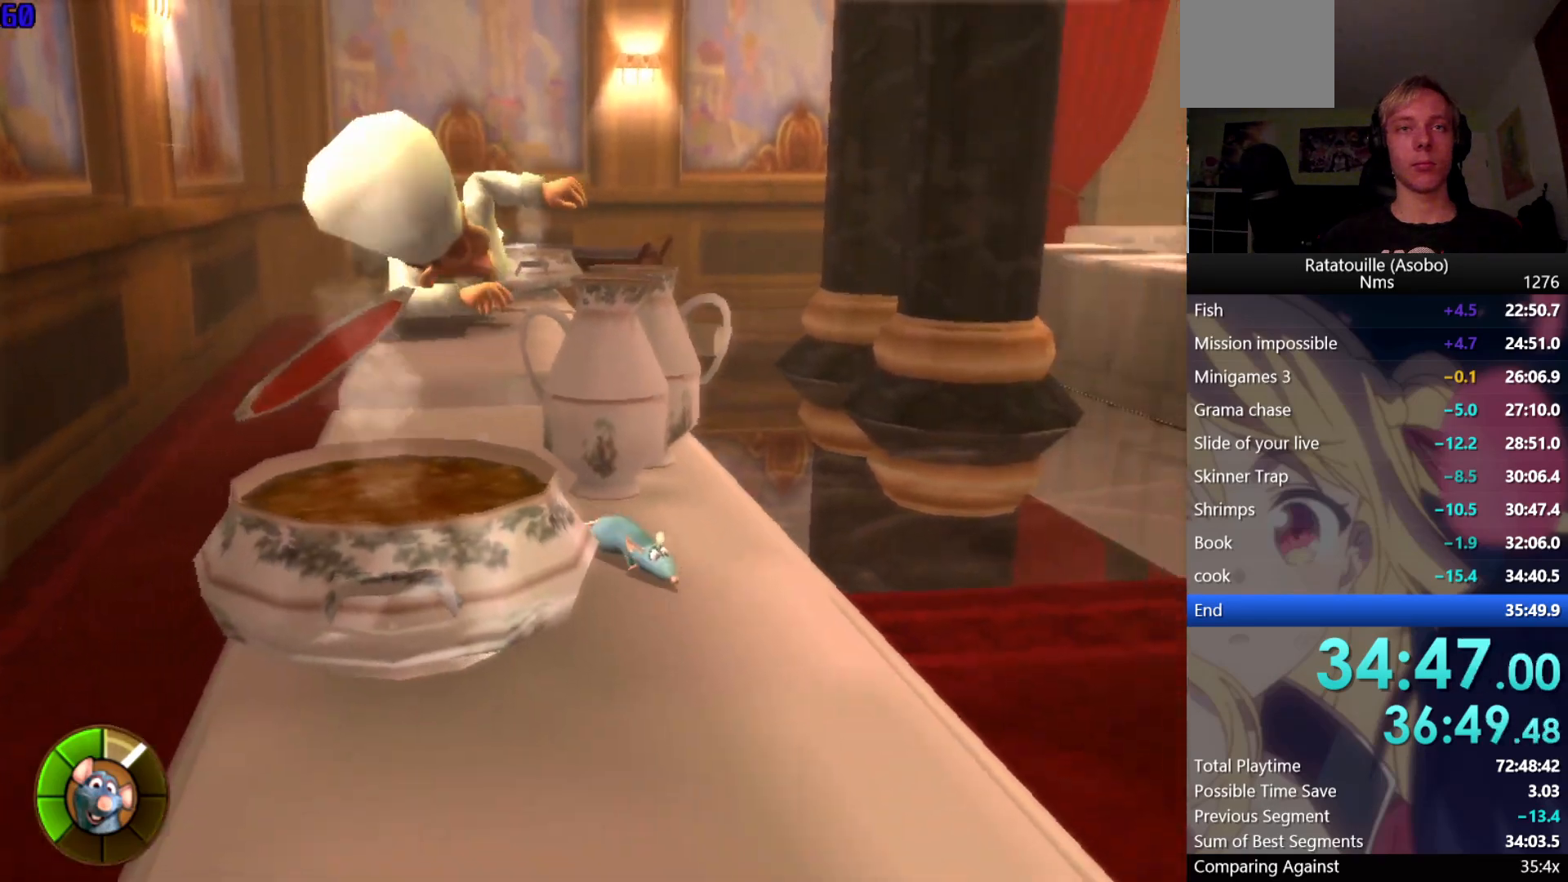
{"buttons": ["R1"], "left_stick": "down", "right_stick": "center", "events": [[33, "left_stick", "down"]]}
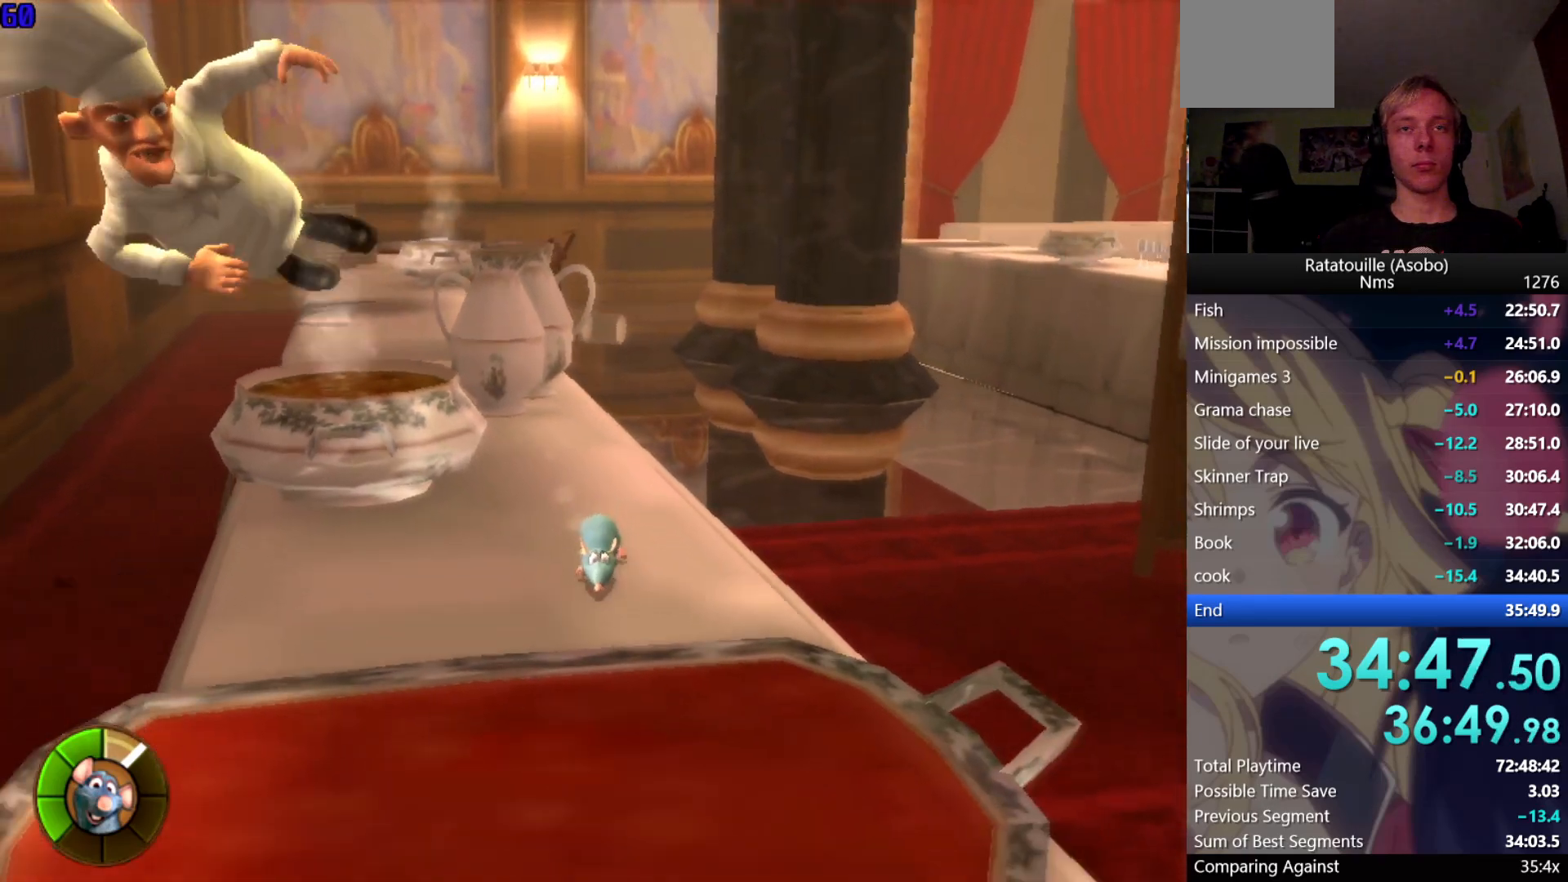
{"buttons": ["R1"], "left_stick": "down", "right_stick": "center", "events": [[200, "A", "down"], [283, "A", "up"], [333, "A", "down"], [433, "A", "up"]]}
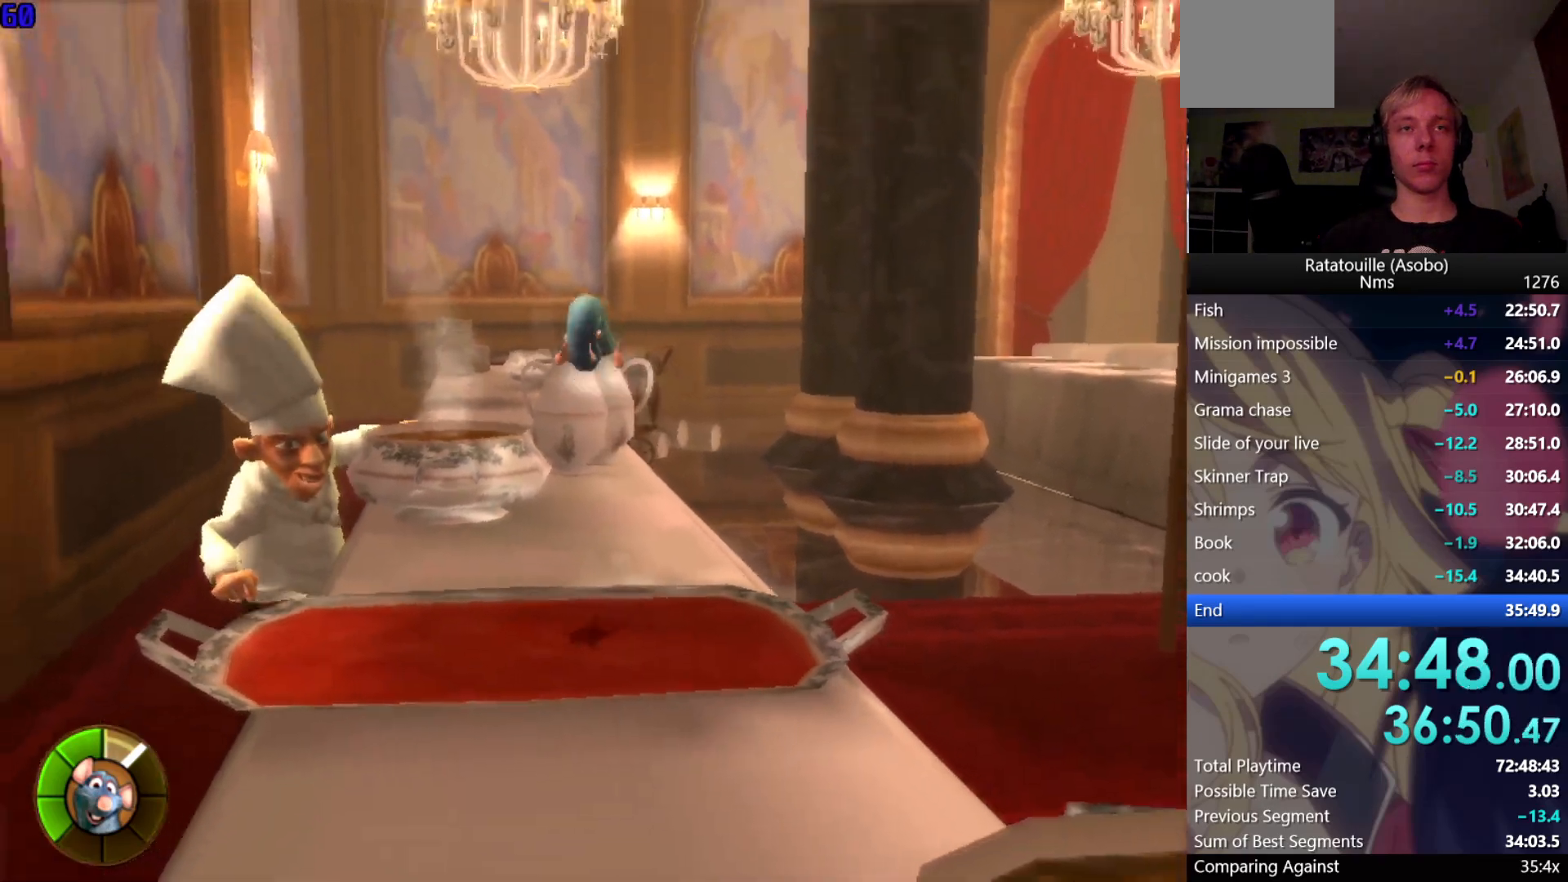
{"buttons": ["R1"], "left_stick": "down", "right_stick": "center", "events": []}
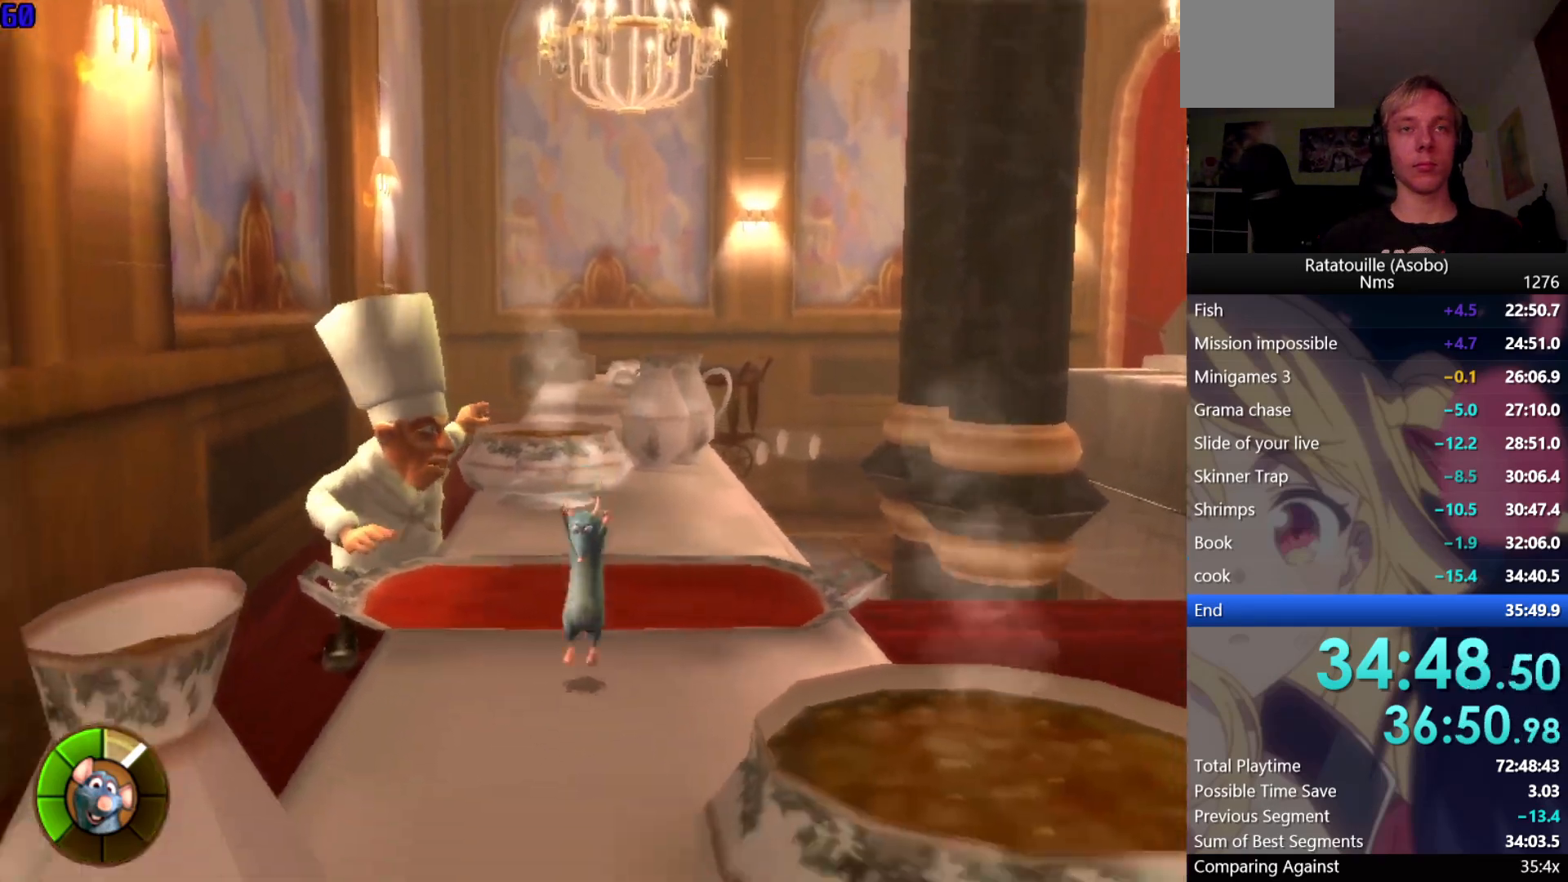
{"buttons": ["R1"], "left_stick": "down", "right_stick": "center", "events": []}
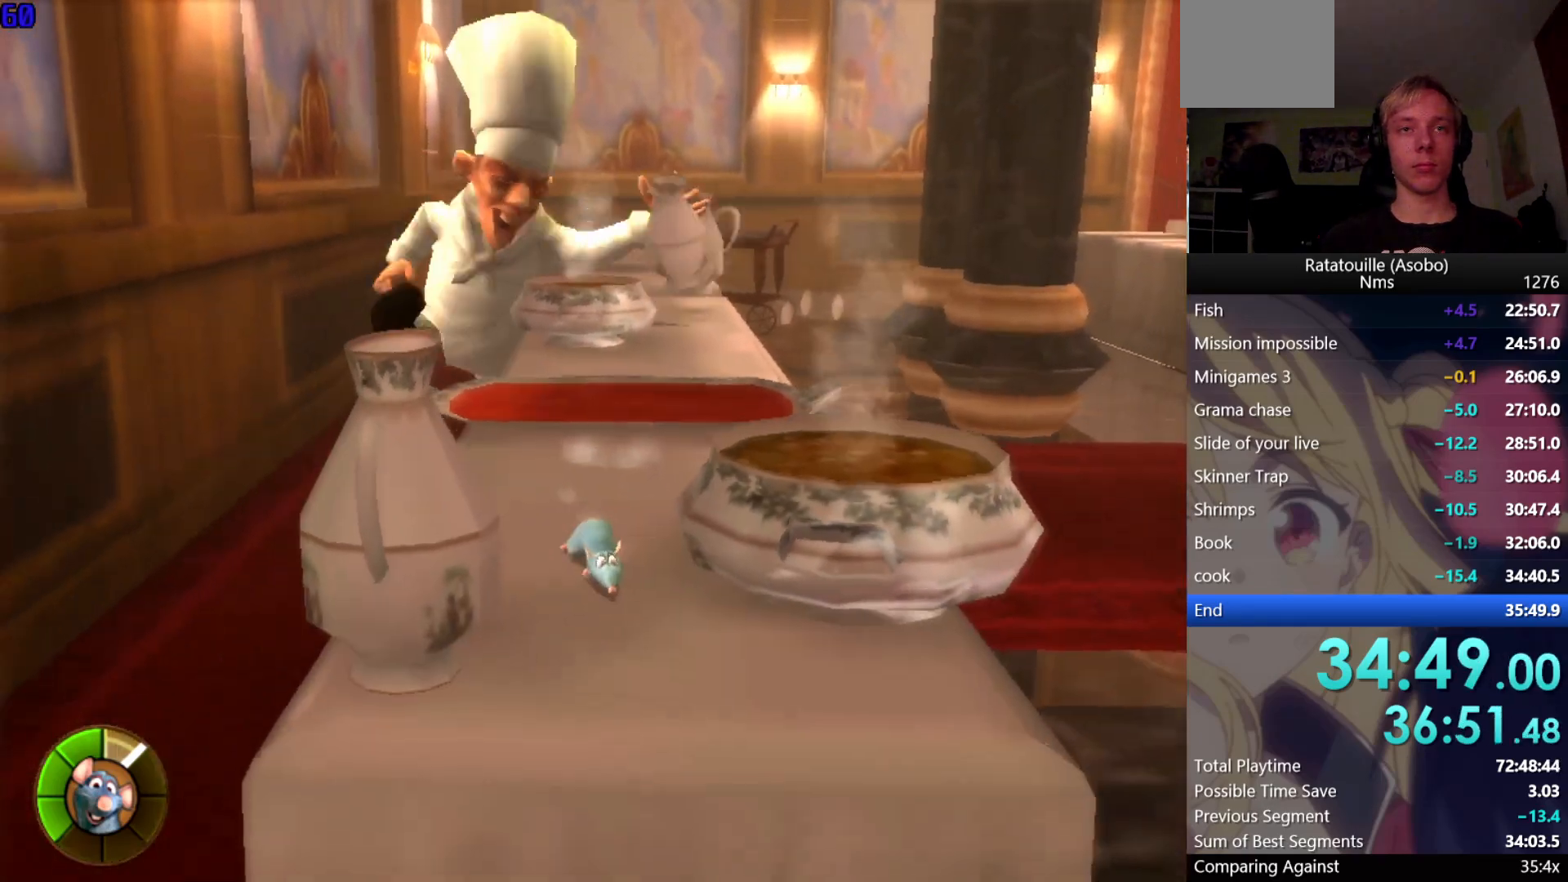
{"buttons": ["A", "R1"], "left_stick": "down", "right_stick": "center", "events": [[467, "A", "down"]]}
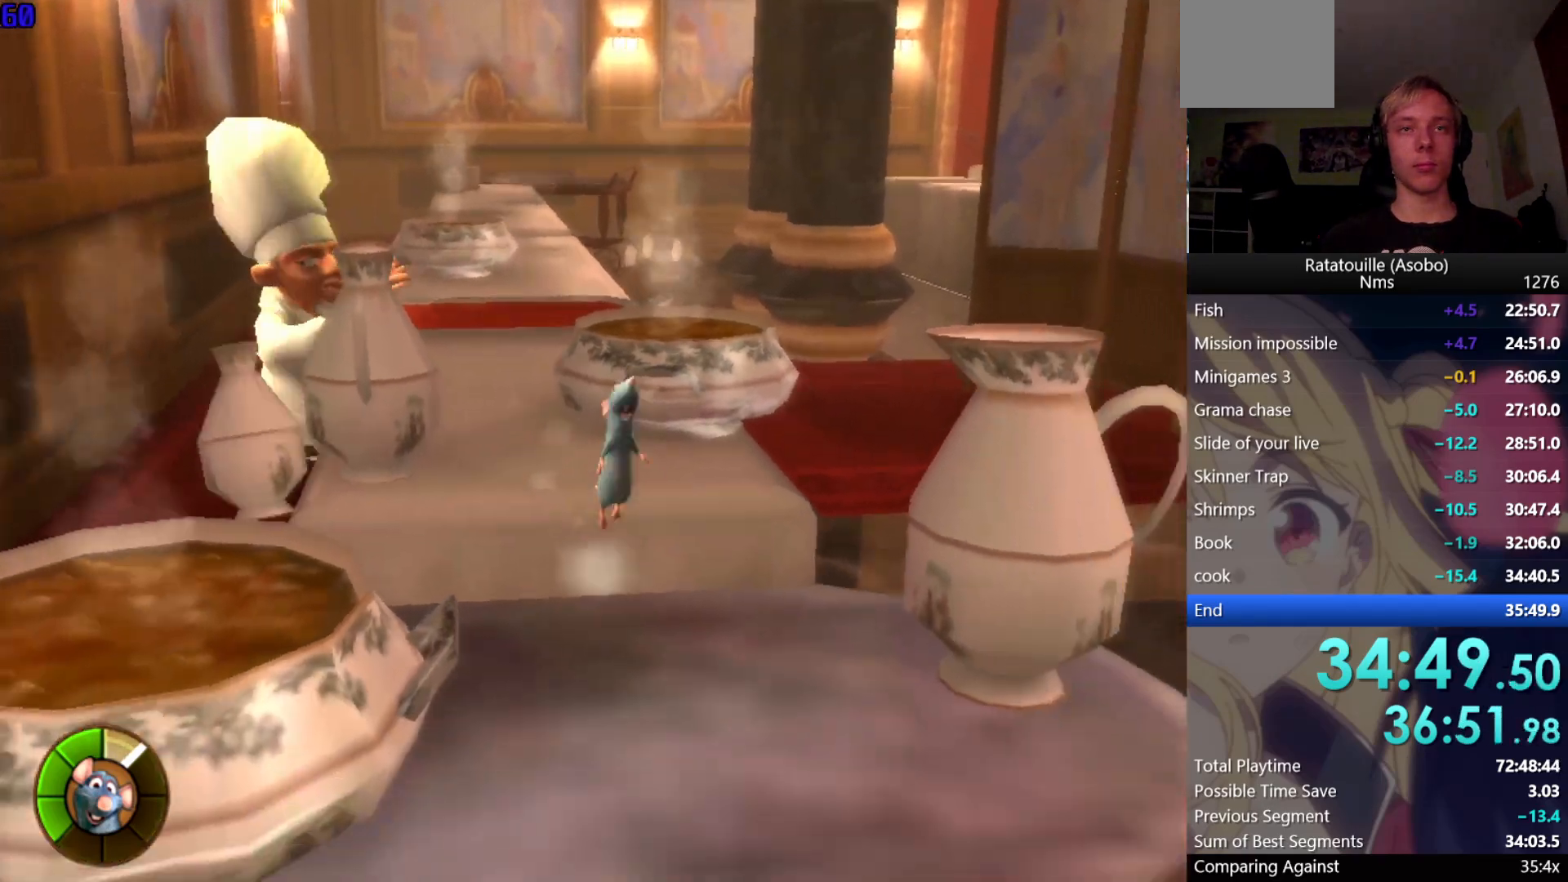
{"buttons": ["R1"], "left_stick": "down", "right_stick": "center", "events": [[100, "A", "up"]]}
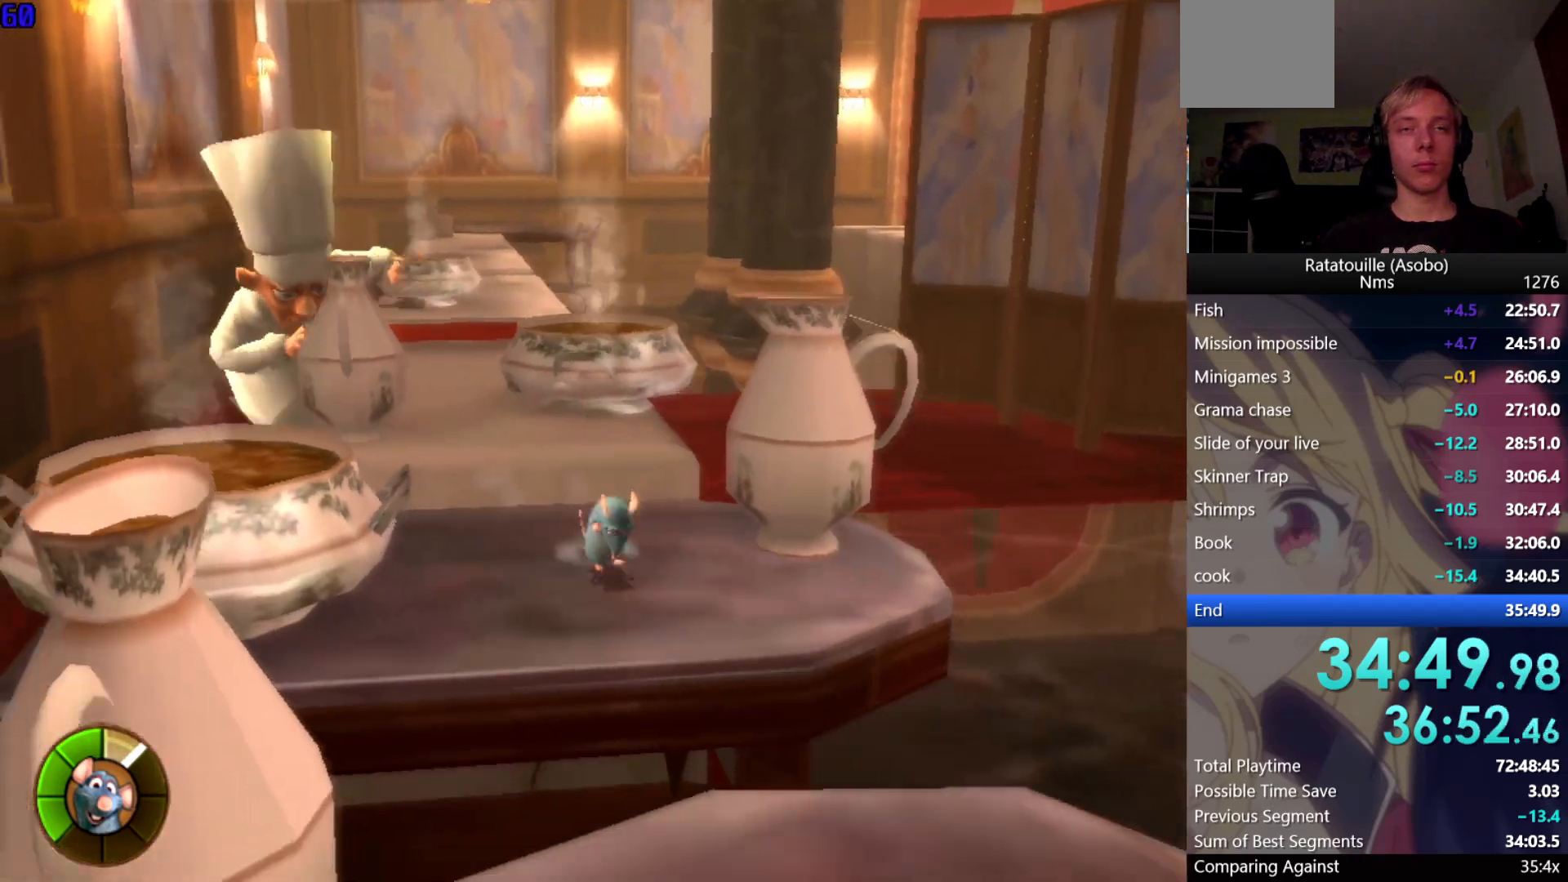
{"buttons": ["R1"], "left_stick": "down", "right_stick": "center", "events": [[300, "A", "down"], [450, "A", "up"]]}
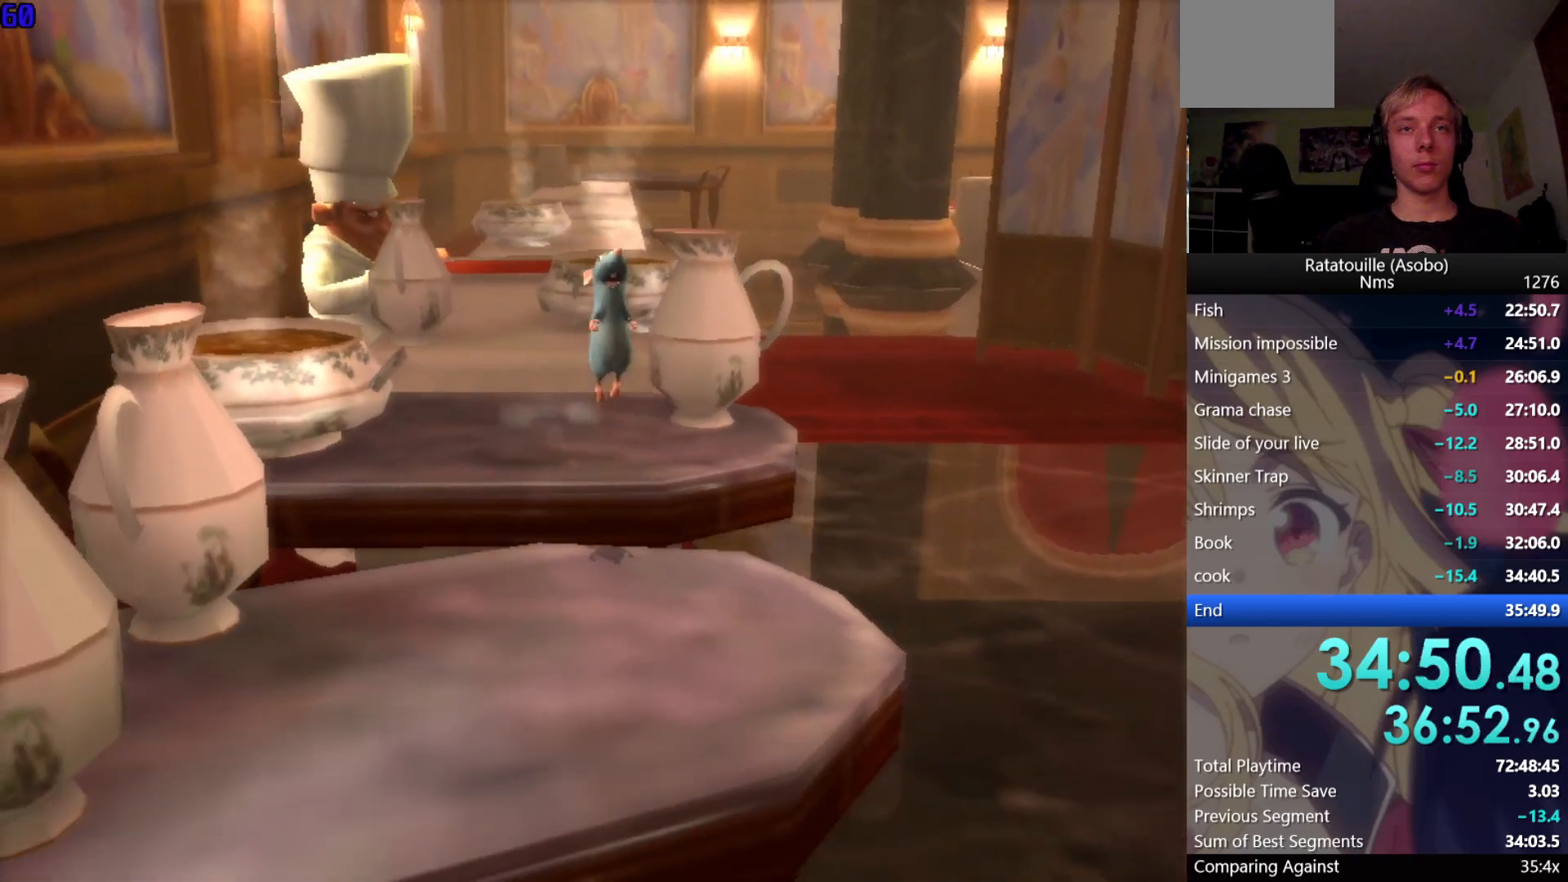
{"buttons": ["R1"], "left_stick": "down", "right_stick": "center", "events": []}